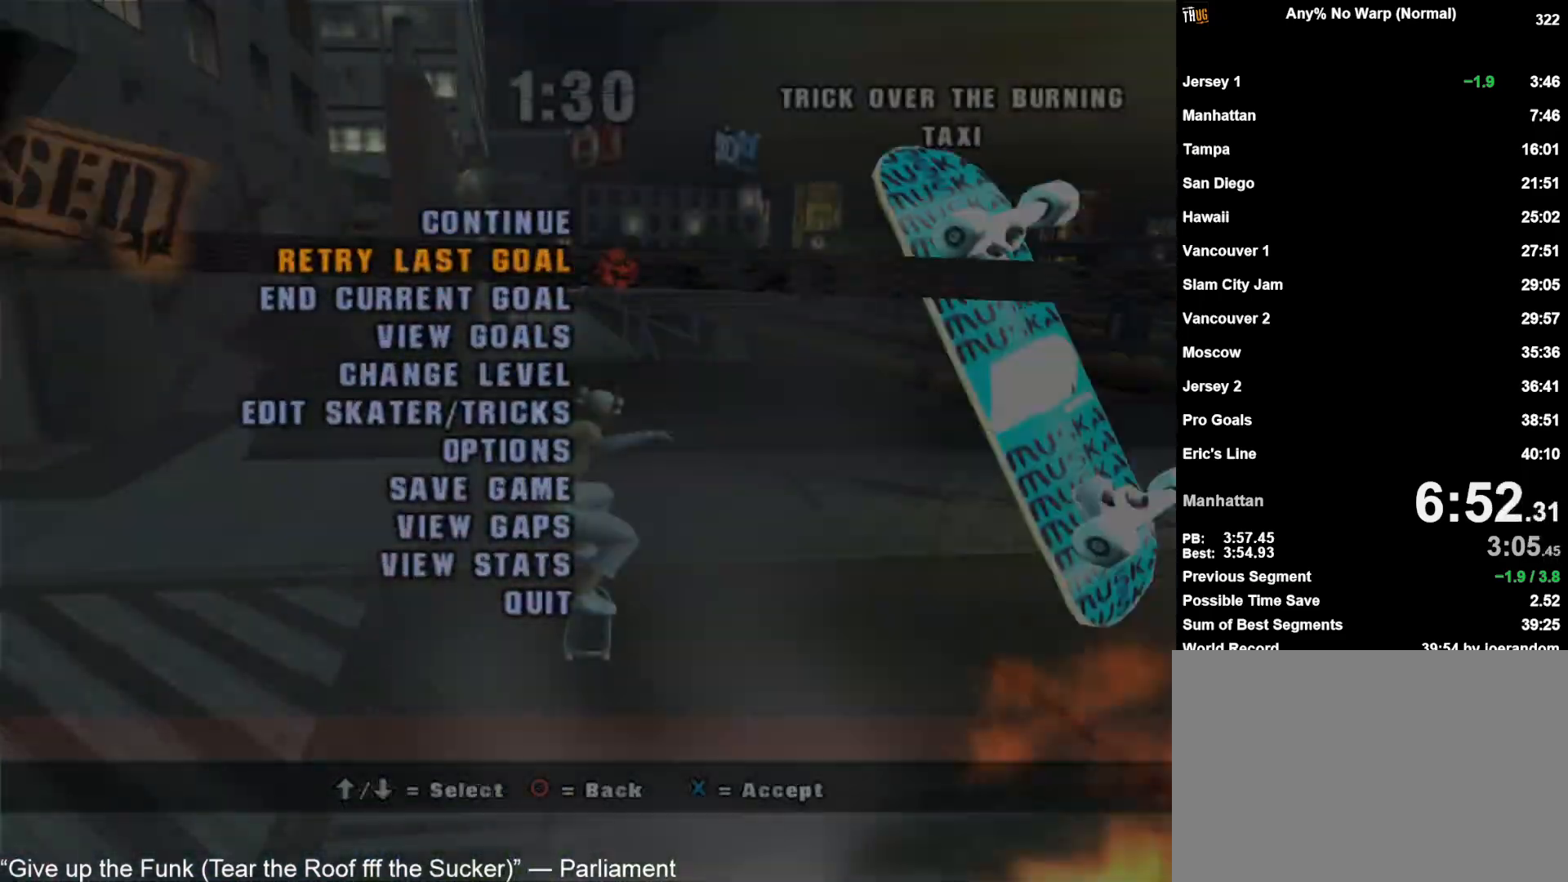
Gameplay with a controller (PlayStation layout); each line is a JSON object with the inputs held at the frame after it. "events" lists button and stick changes between this image and that frame as [ms after this image, input, new state], when the widget could be followed in between.
{"buttons": [], "left_stick": "center", "right_stick": "center", "events": [[17, "CROSS", "up"], [200, "CROSS", "down"], [267, "DPAD_RIGHT", "down"], [300, "CROSS", "up"], [300, "SQUARE", "down"], [367, "DPAD_RIGHT", "up"], [383, "SQUARE", "up"]]}
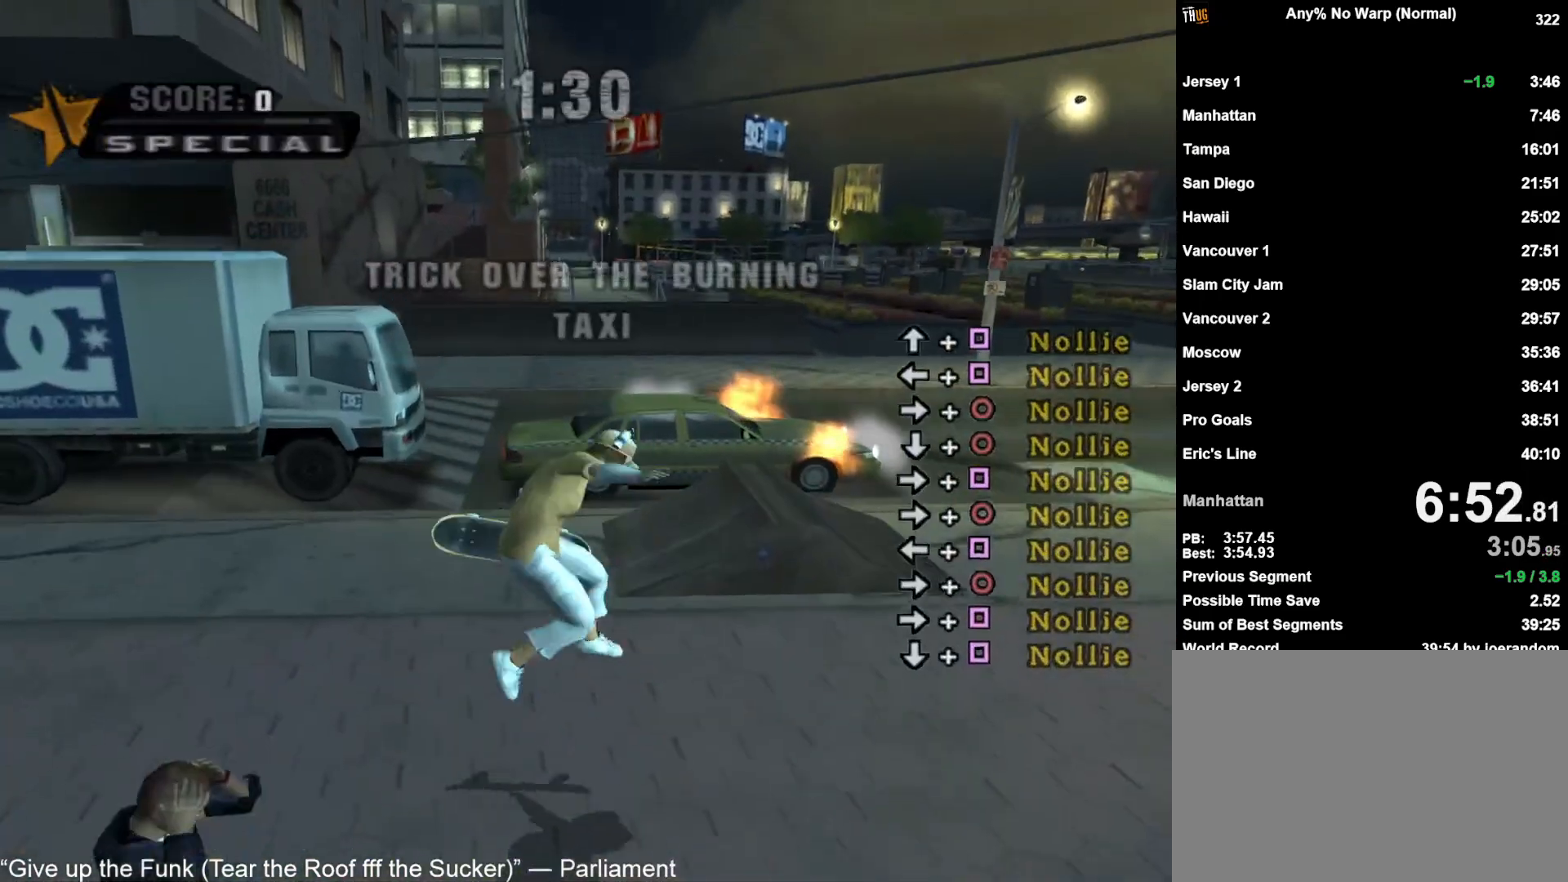
{"buttons": ["CROSS"], "left_stick": "center", "right_stick": "center", "events": [[267, "CROSS", "down"]]}
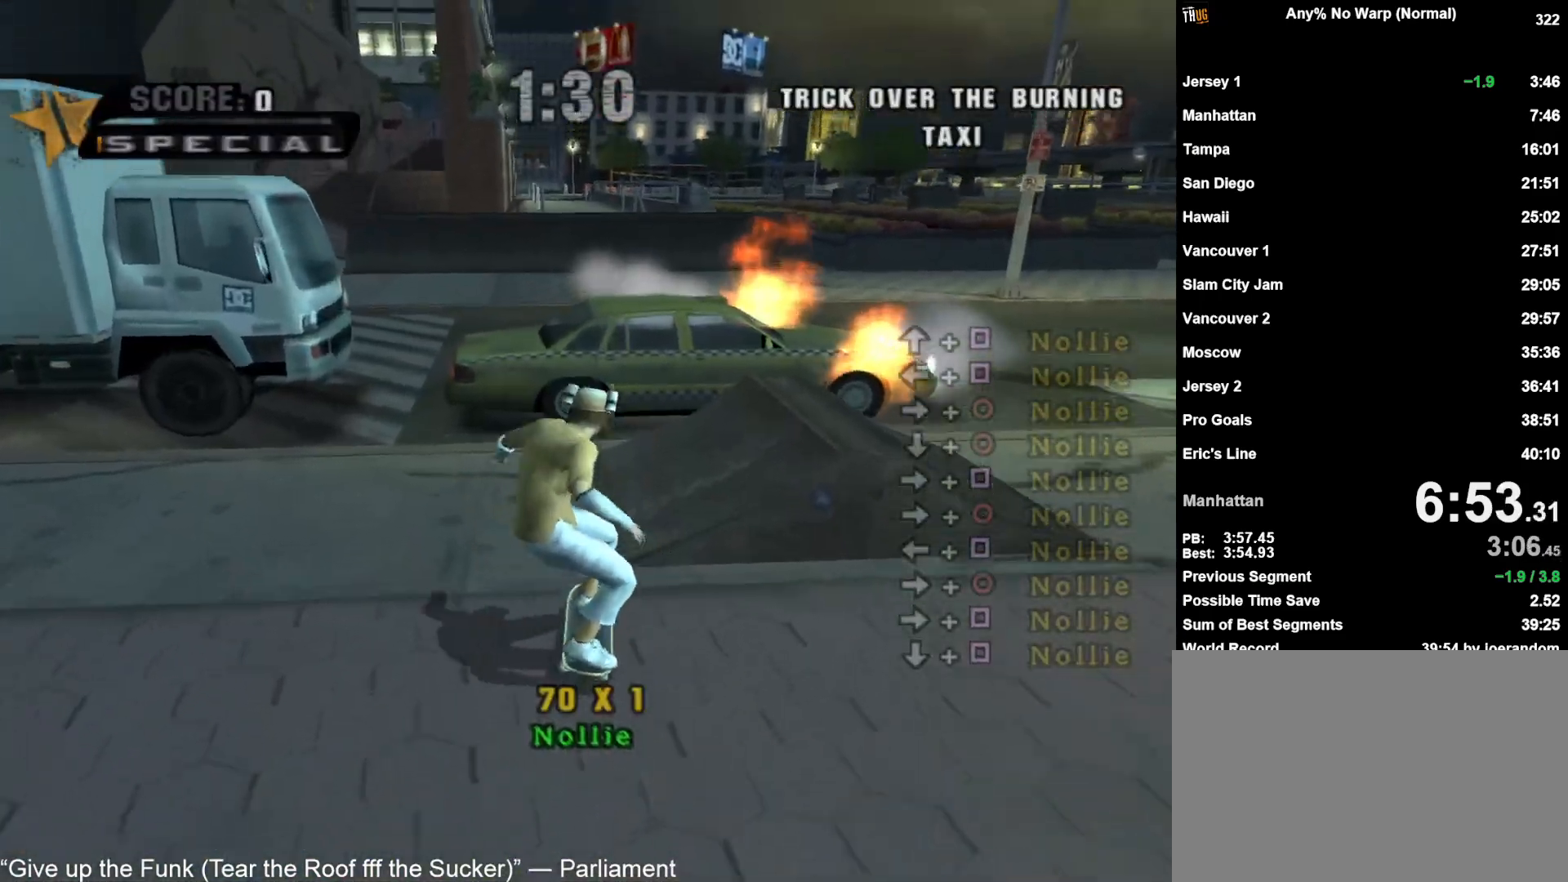
{"buttons": [], "left_stick": "center", "right_stick": "center", "events": [[150, "CROSS", "up"], [167, "SQUARE", "down"], [183, "DPAD_RIGHT", "down"], [200, "SQUARE", "up"], [233, "DPAD_RIGHT", "up"]]}
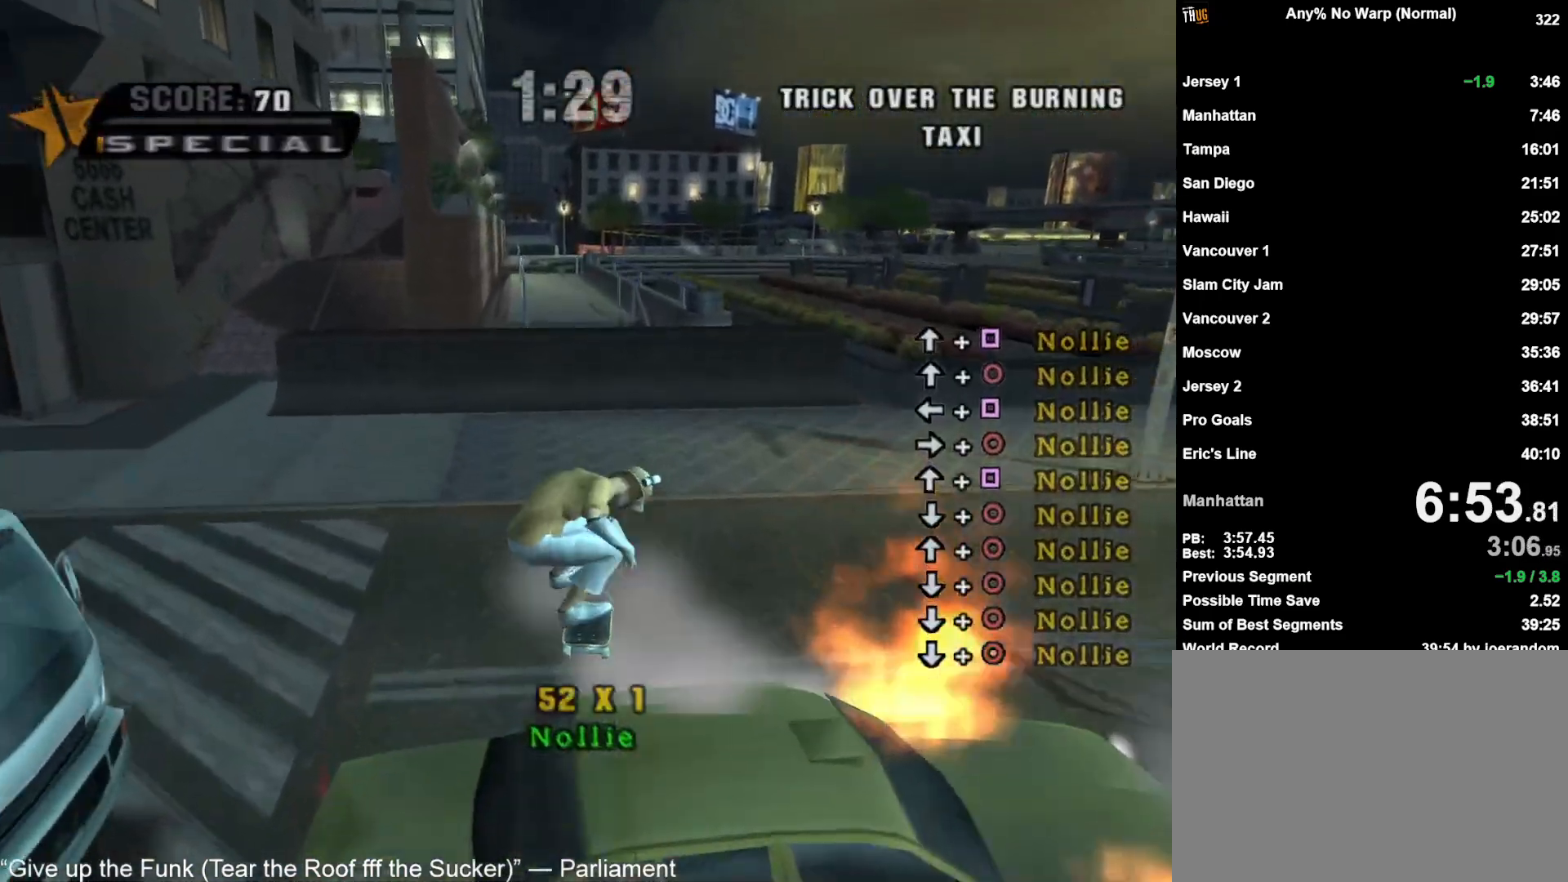
{"buttons": [], "left_stick": "center", "right_stick": "center", "events": [[317, "CROSS", "down"], [367, "CROSS", "up"], [433, "CROSS", "down"], [483, "CROSS", "up"]]}
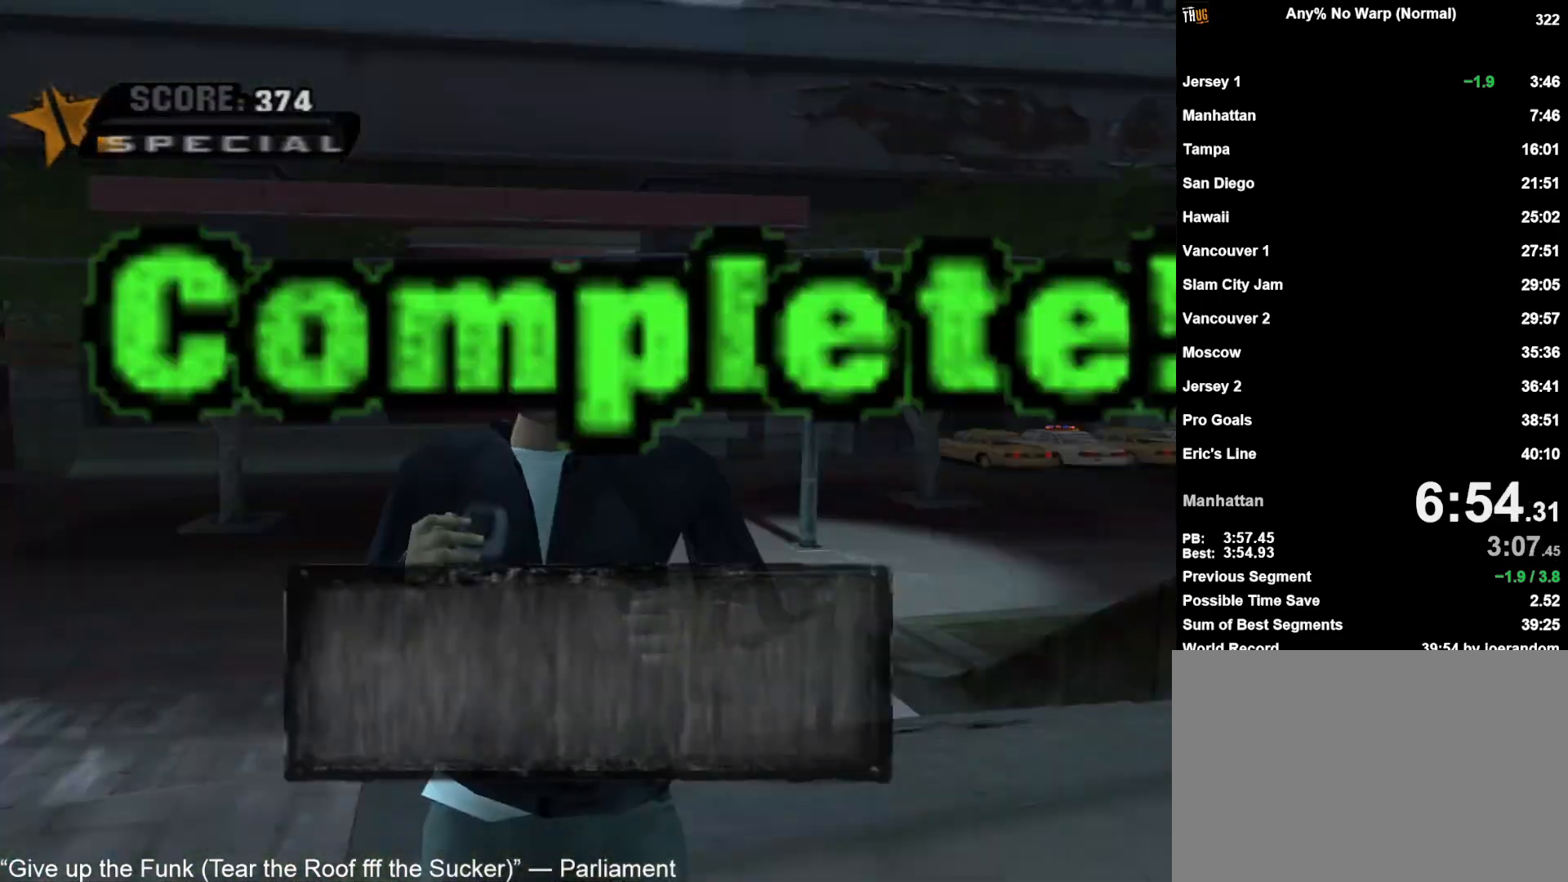
{"buttons": [], "left_stick": "center", "right_stick": "center", "events": [[67, "CROSS", "down"], [117, "CROSS", "up"], [200, "CROSS", "down"], [233, "CROSS", "up"], [300, "CROSS", "down"], [350, "CROSS", "up"], [433, "CROSS", "down"], [467, "CROSS", "up"]]}
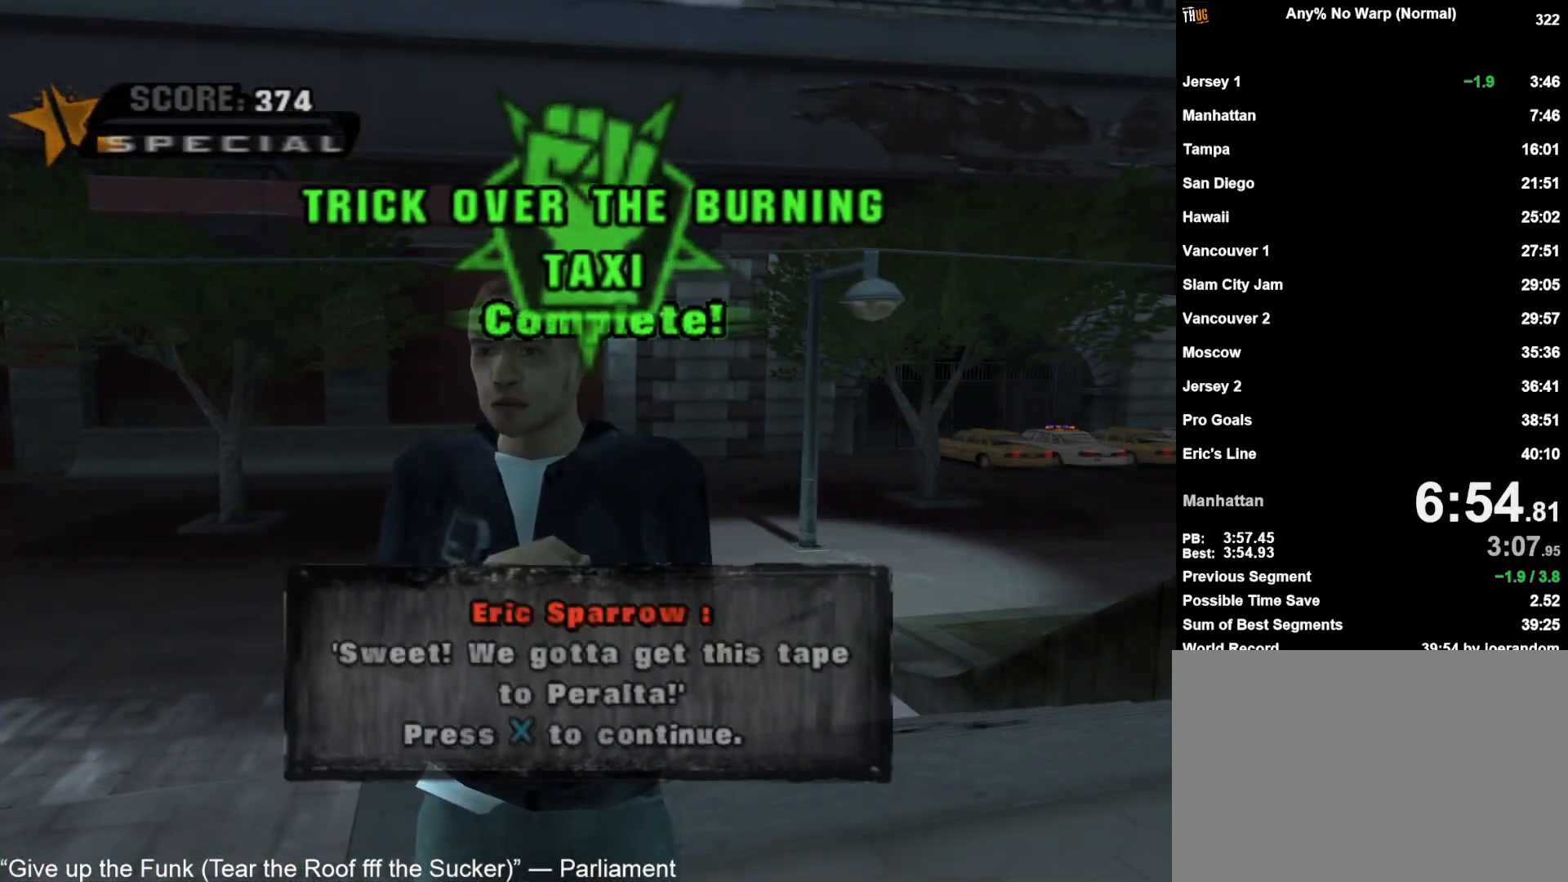
{"buttons": [], "left_stick": "center", "right_stick": "center", "events": [[50, "CROSS", "down"], [83, "CROSS", "up"], [150, "CROSS", "down"], [217, "CROSS", "up"], [283, "CROSS", "down"], [333, "CROSS", "up"], [400, "CROSS", "down"], [450, "CROSS", "up"]]}
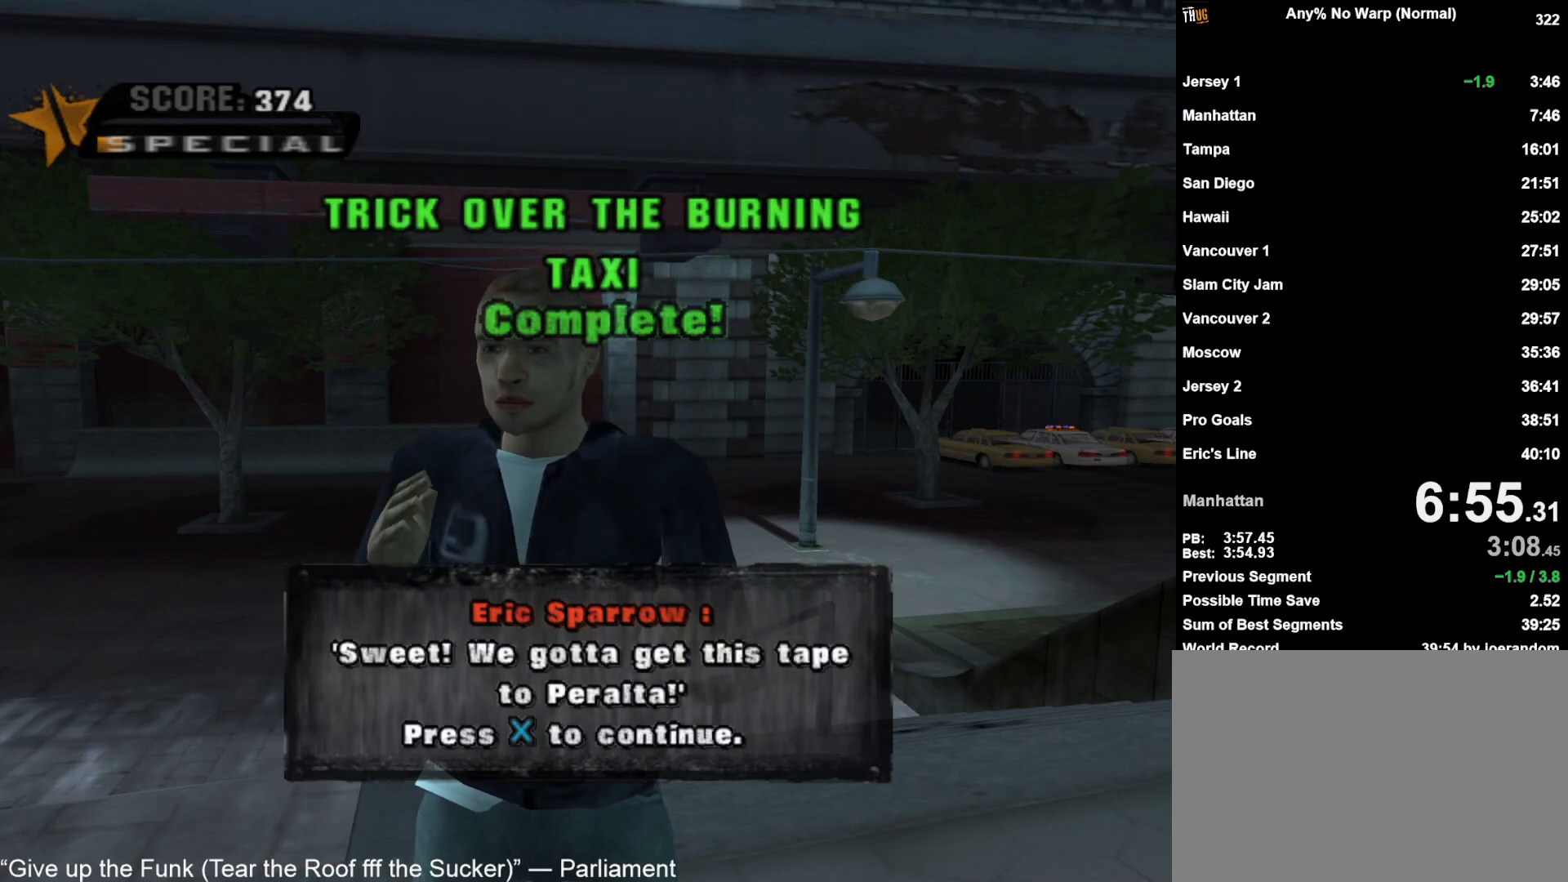
{"buttons": ["CROSS"], "left_stick": "center", "right_stick": "center", "events": [[17, "CROSS", "down"], [67, "CROSS", "up"], [150, "CROSS", "down"], [200, "CROSS", "up"], [267, "CROSS", "down"], [317, "CROSS", "up"], [383, "CROSS", "down"], [433, "CROSS", "up"], [500, "CROSS", "down"]]}
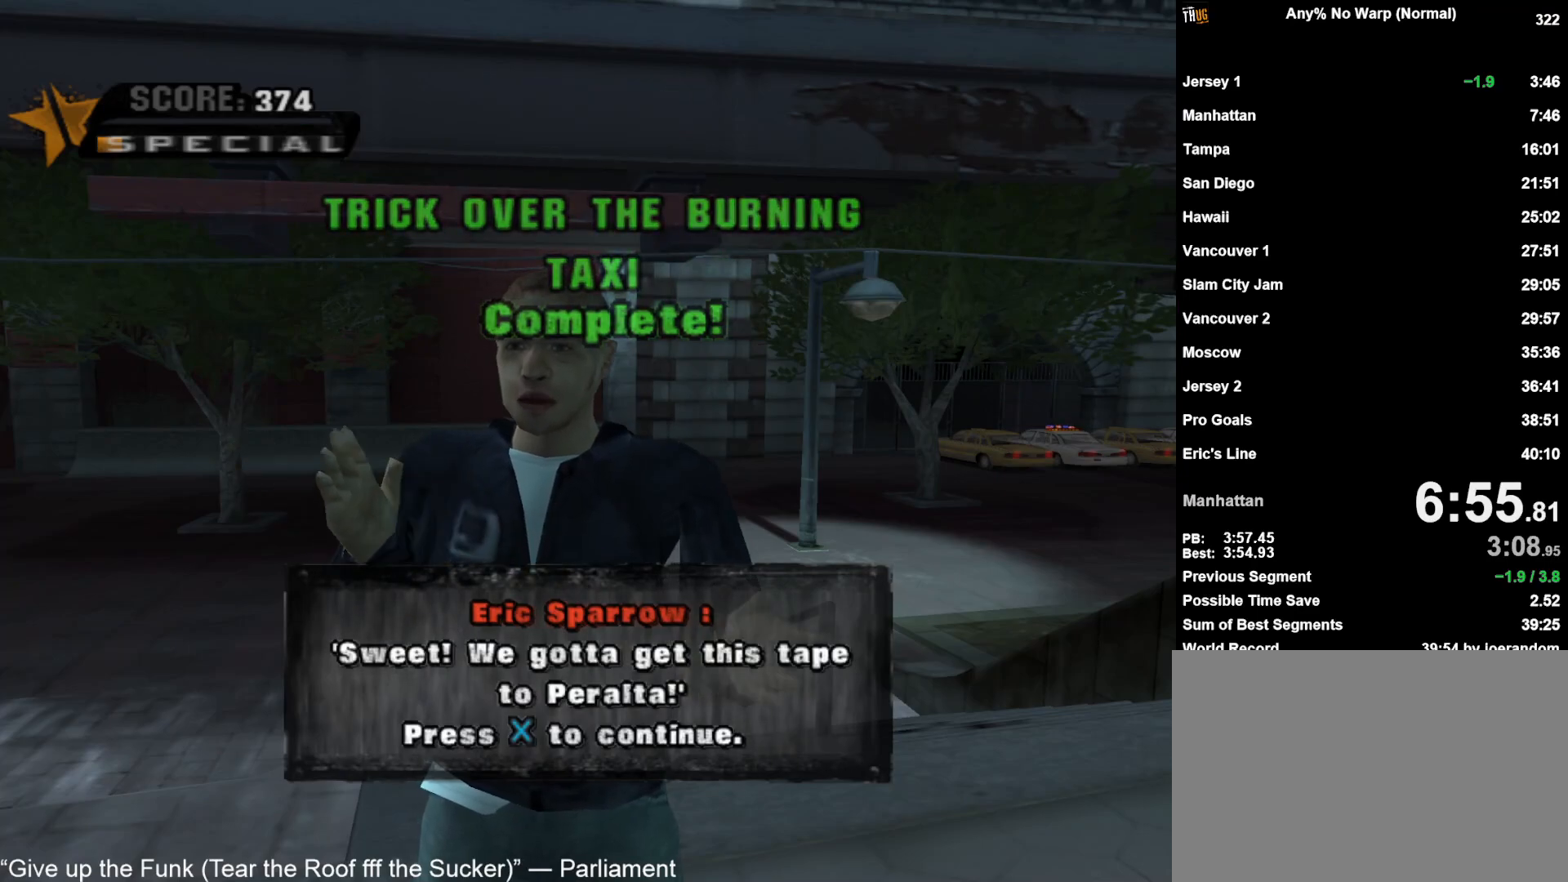
{"buttons": [], "left_stick": "center", "right_stick": "center", "events": [[67, "CROSS", "up"], [117, "CROSS", "down"], [167, "CROSS", "up"], [233, "CROSS", "down"], [283, "CROSS", "up"], [333, "CROSS", "down"], [400, "CROSS", "up"]]}
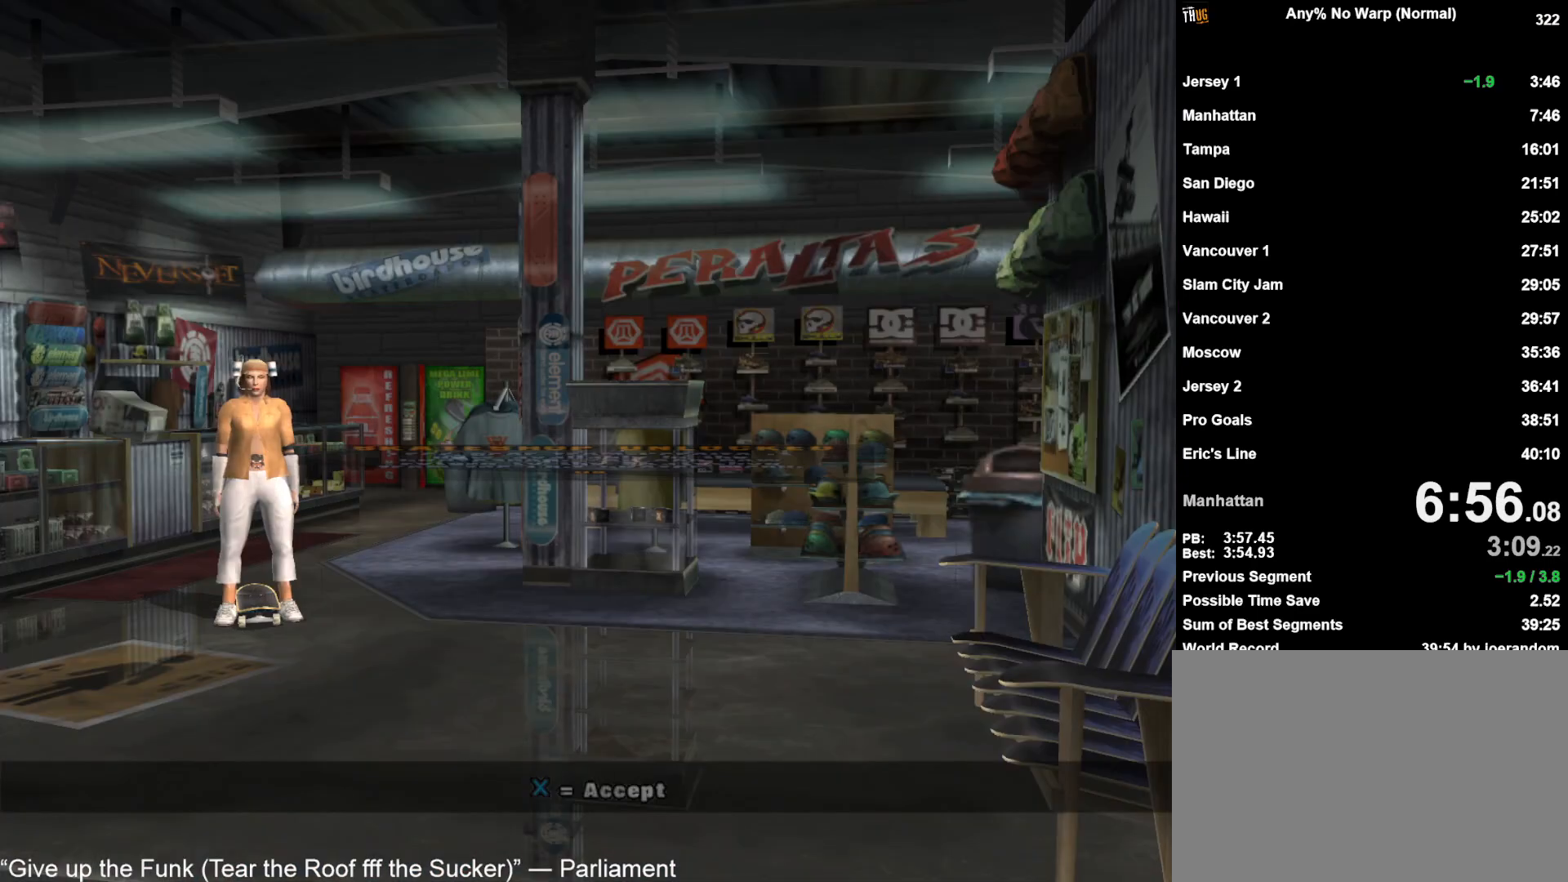
{"buttons": [], "left_stick": "center", "right_stick": "center", "events": [[100, "CROSS", "down"], [150, "CROSS", "up"], [333, "DPAD_UP", "down"], [417, "CROSS", "down"], [417, "DPAD_UP", "up"], [467, "CROSS", "up"]]}
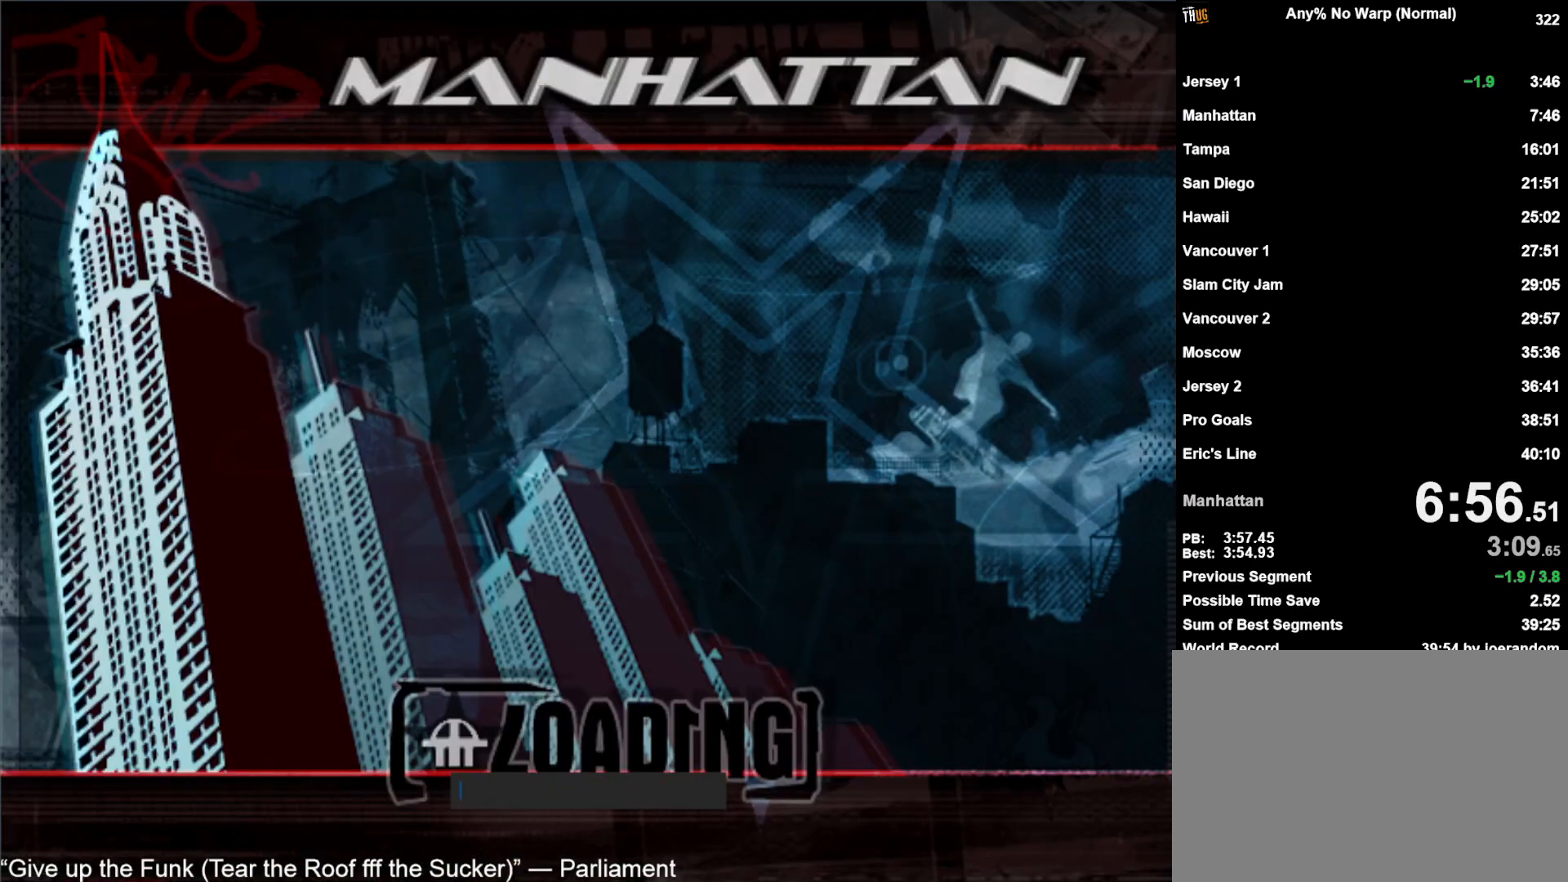
{"buttons": [], "left_stick": "center", "right_stick": "center", "events": [[50, "CROSS", "down"], [100, "CROSS", "up"], [167, "CROSS", "down"], [233, "CROSS", "up"], [283, "CROSS", "down"], [350, "CROSS", "up"], [417, "CROSS", "down"], [483, "CROSS", "up"]]}
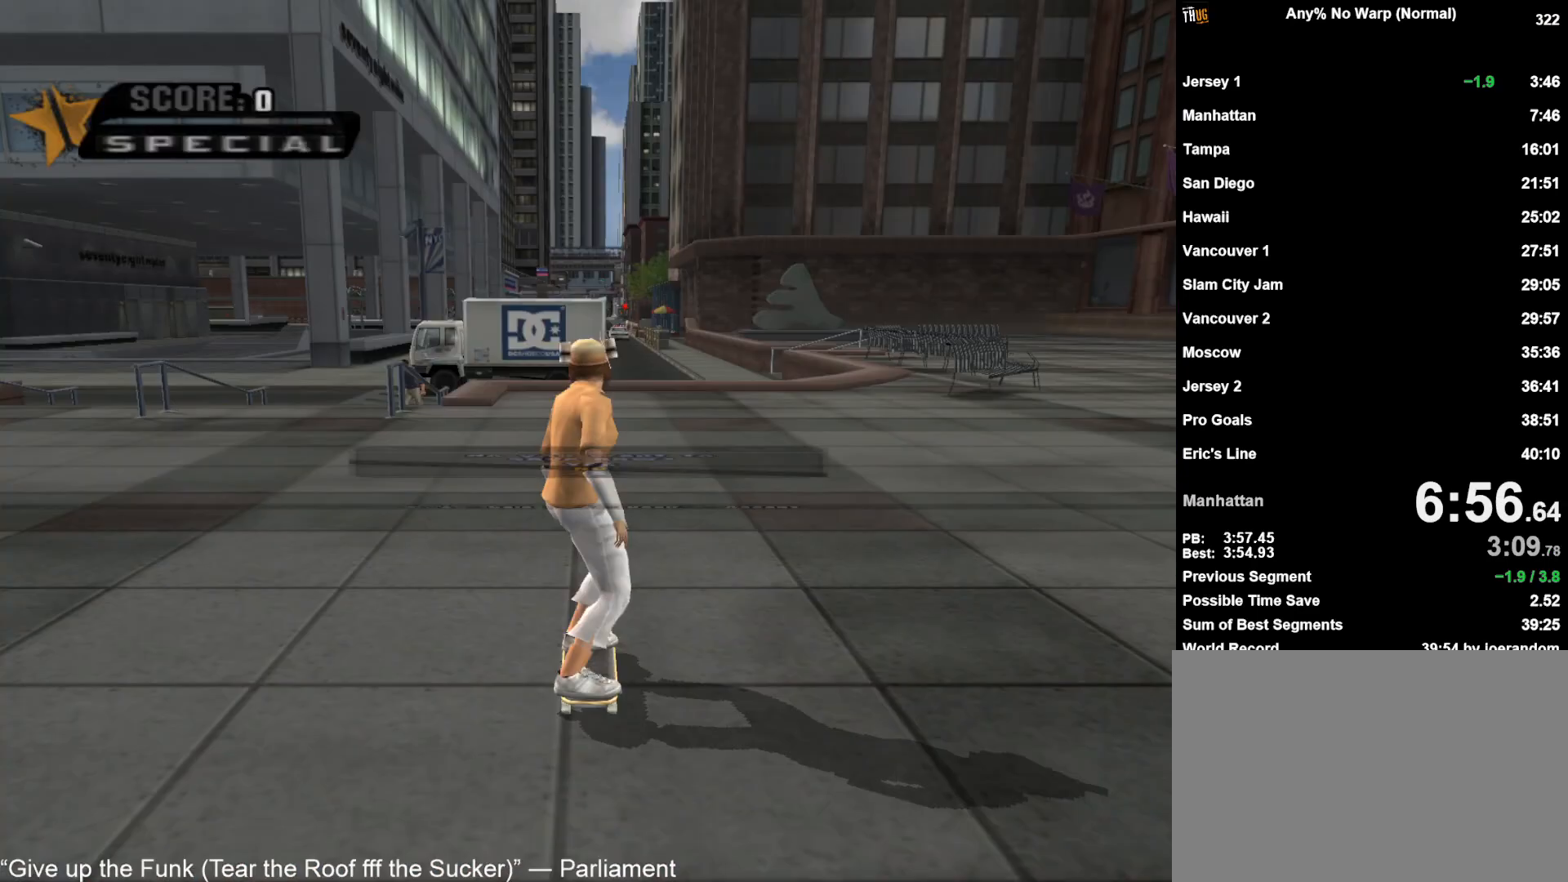
{"buttons": ["CROSS"], "left_stick": "up-right", "right_stick": "center", "events": [[50, "CROSS", "down"], [50, "L2", "down"], [150, "L2", "up"], [283, "left_stick", "right"], [417, "left_stick", "up-right"]]}
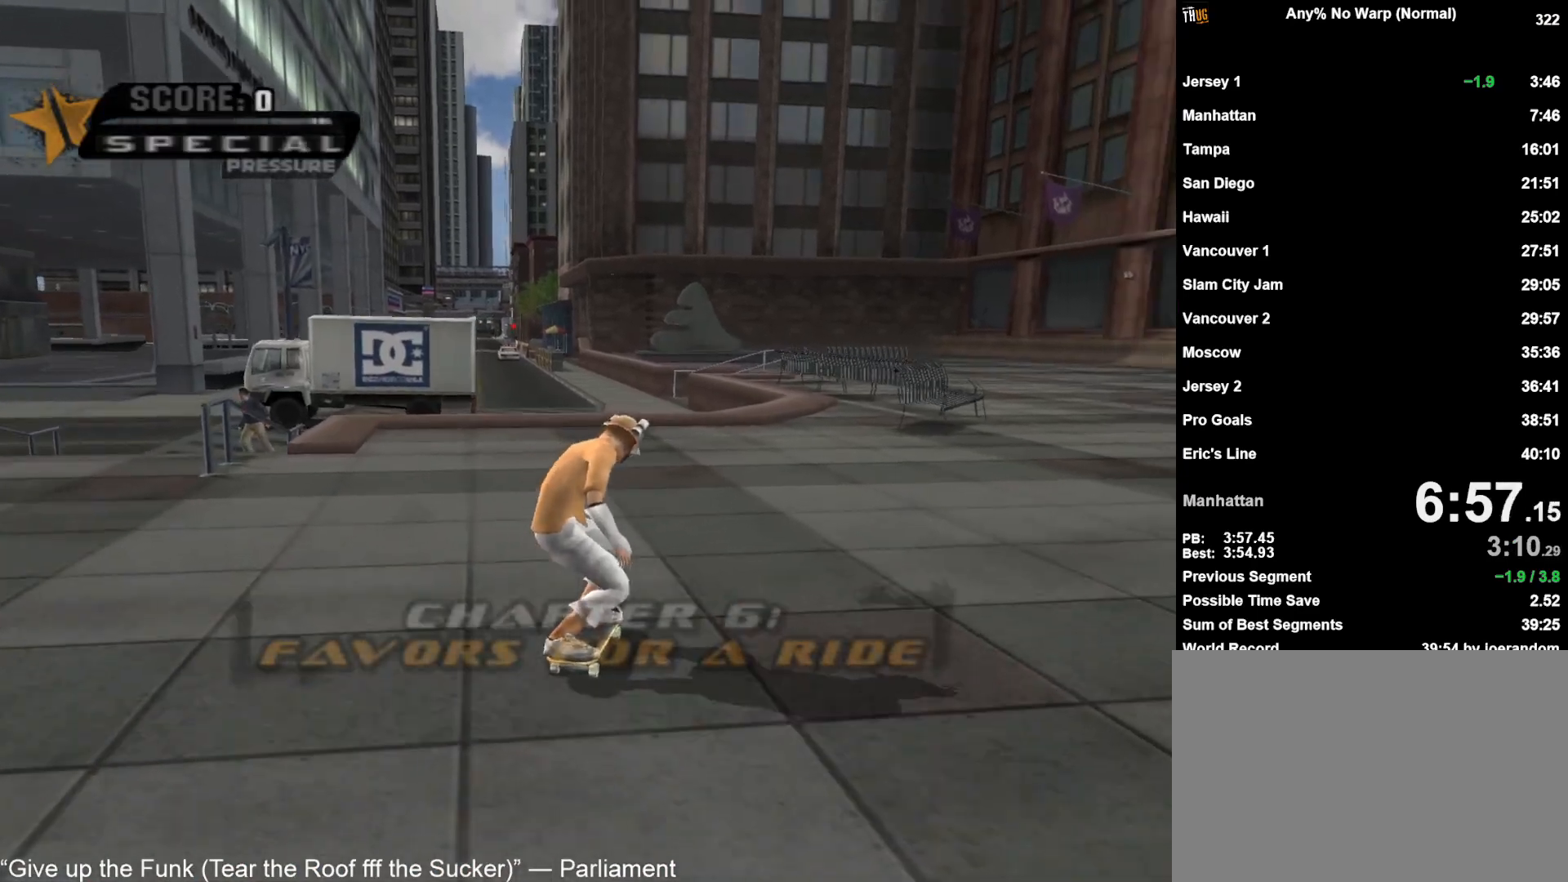
{"buttons": ["CROSS"], "left_stick": "up", "right_stick": "center", "events": [[50, "left_stick", "center"], [133, "left_stick", "up"], [217, "left_stick", "center"], [300, "left_stick", "up"], [383, "left_stick", "center"], [467, "left_stick", "up"]]}
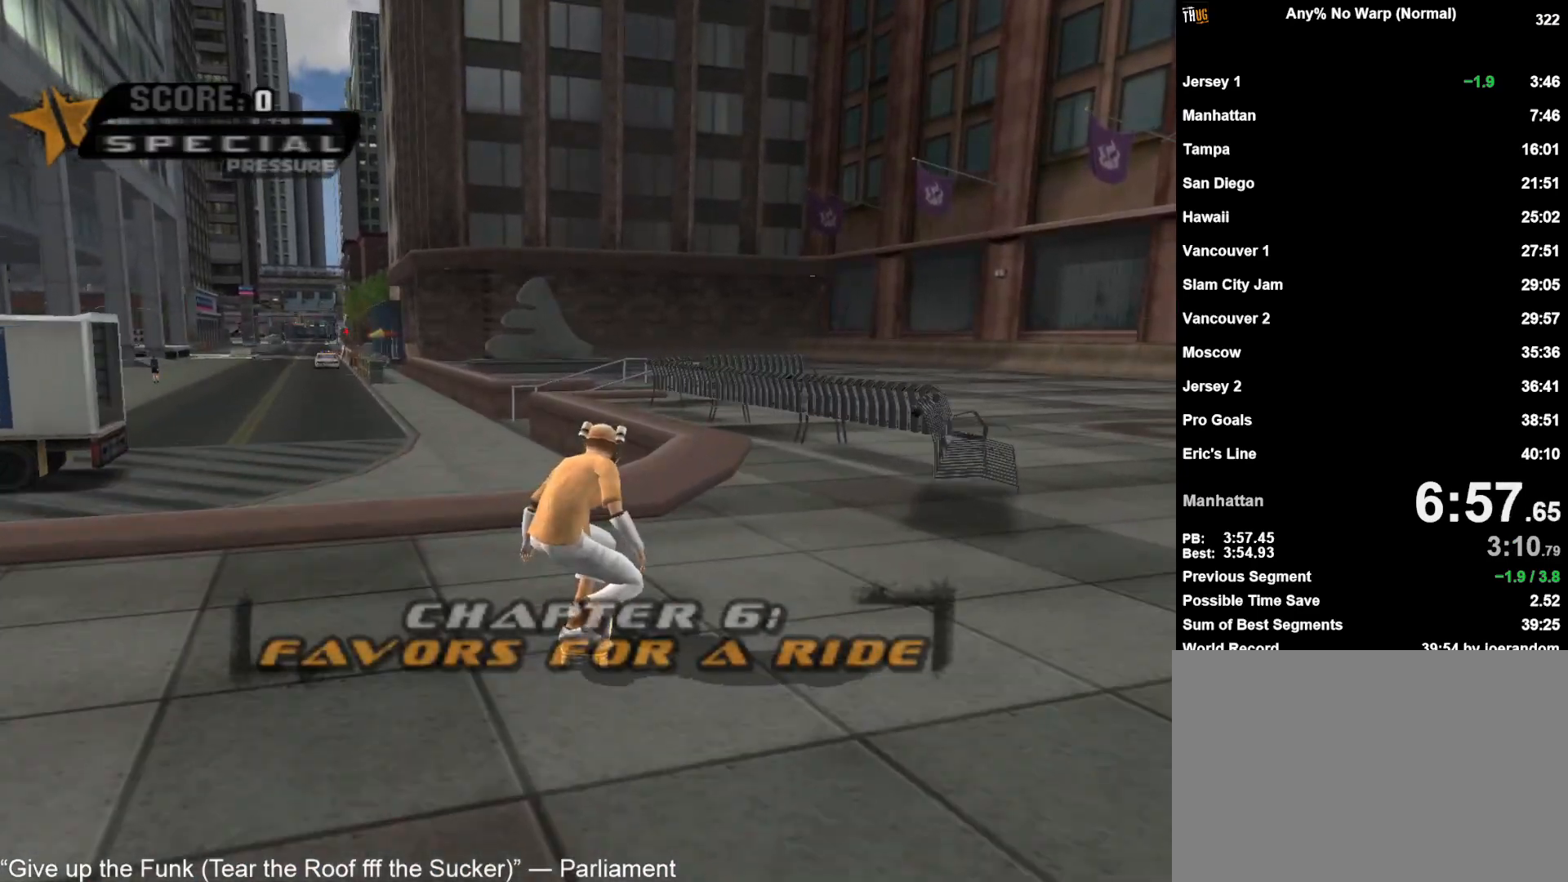
{"buttons": ["CROSS"], "left_stick": "center", "right_stick": "center", "events": [[50, "left_stick", "center"], [117, "left_stick", "up"], [300, "CROSS", "up"], [300, "TRIANGLE", "down"], [317, "left_stick", "right"], [367, "CROSS", "down"], [383, "left_stick", "center"], [483, "TRIANGLE", "up"]]}
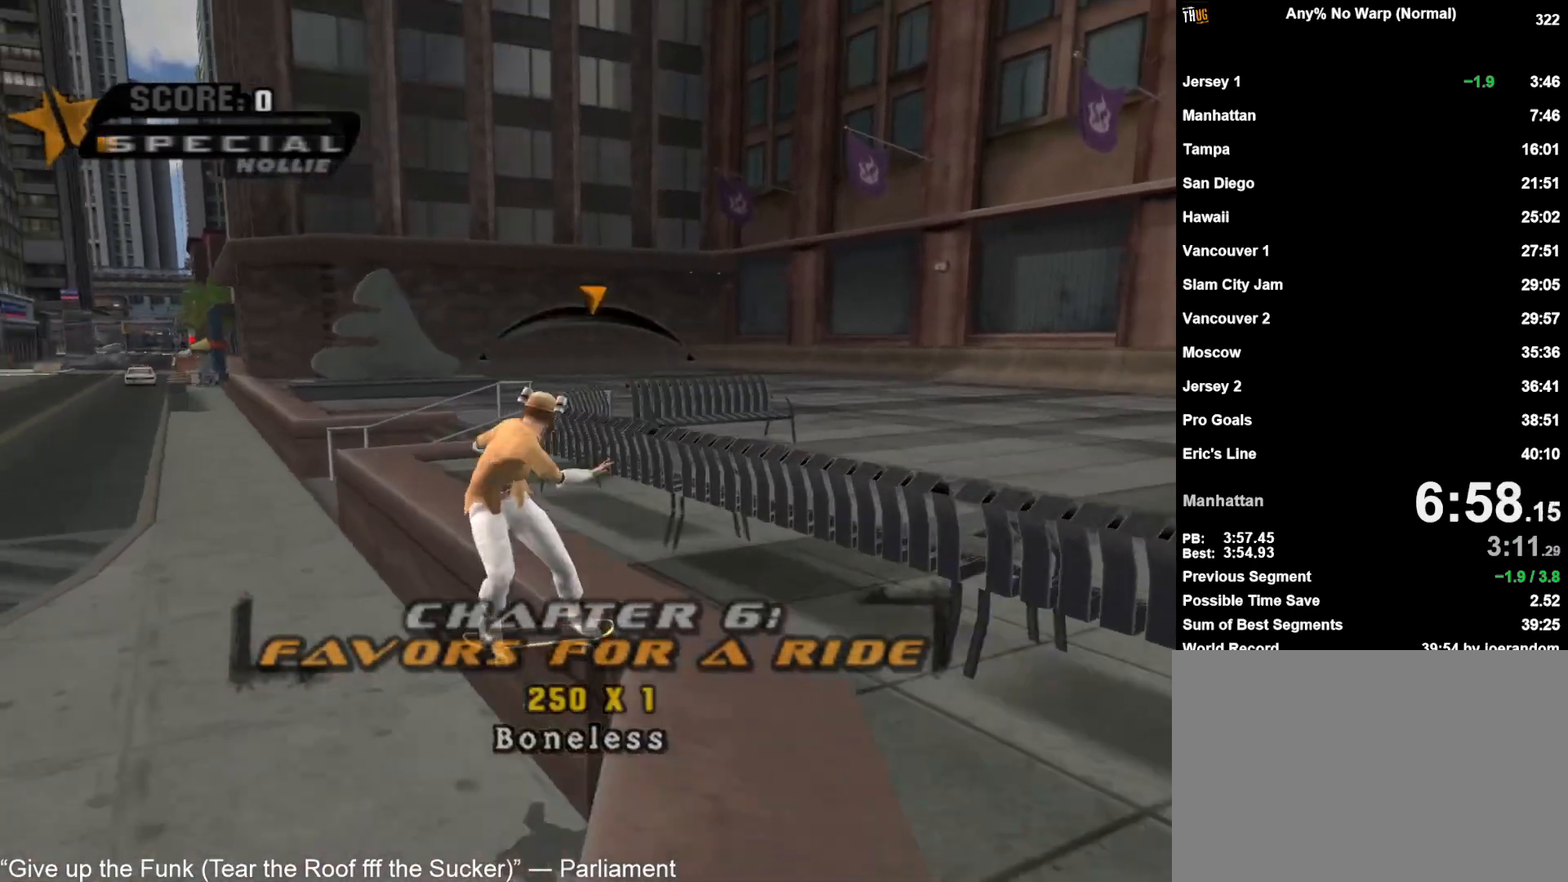
{"buttons": [], "left_stick": "center", "right_stick": "center", "events": [[233, "CROSS", "up"], [283, "left_stick", "up-left"], [300, "CIRCLE", "down"], [333, "left_stick", "center"], [383, "CIRCLE", "up"]]}
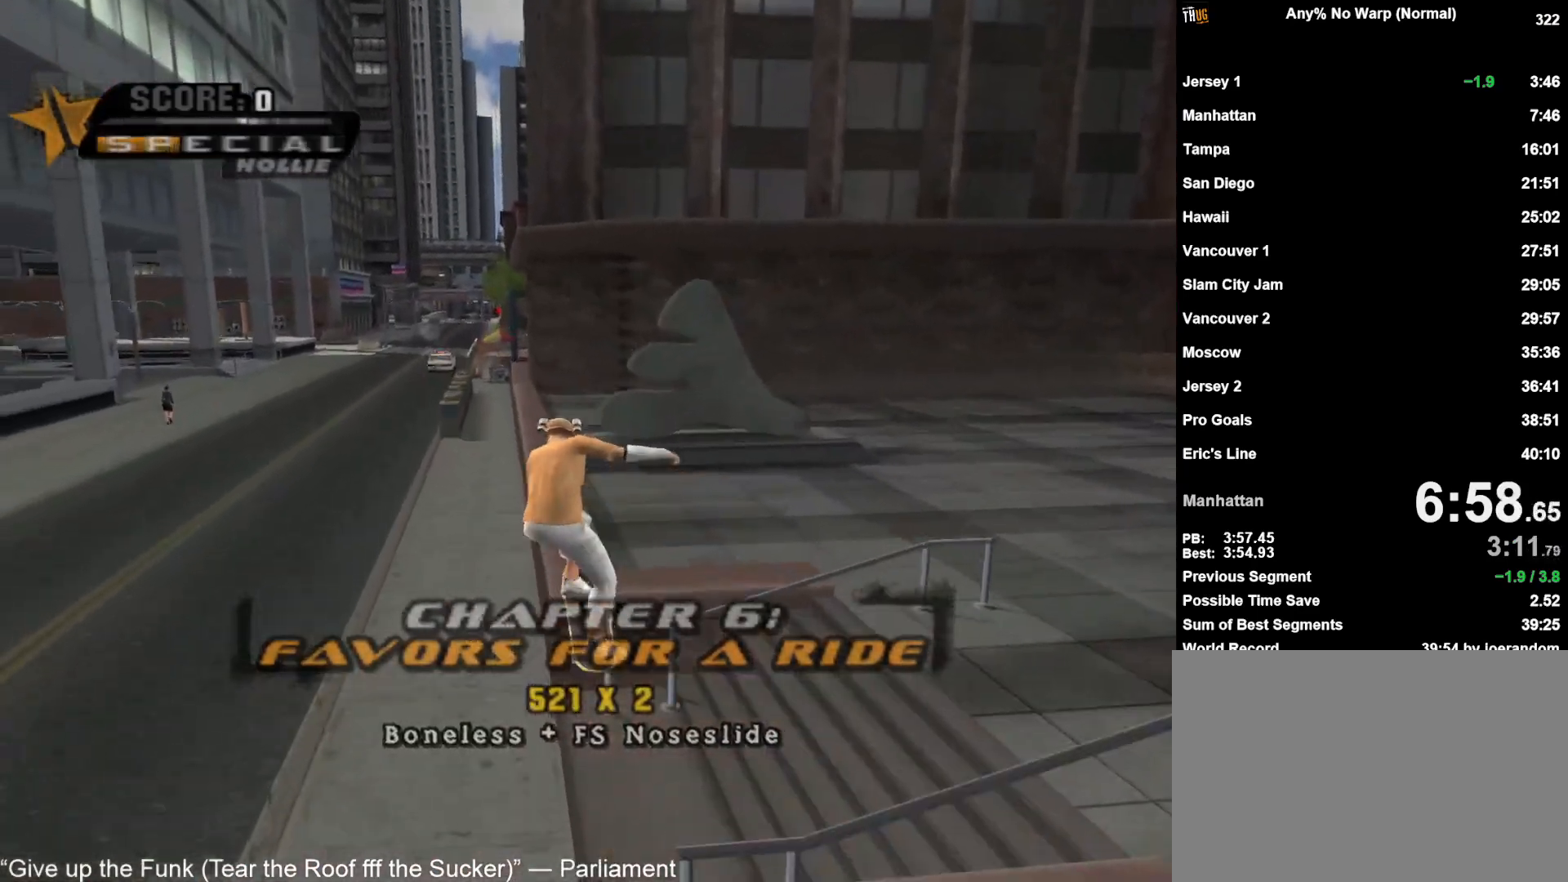
{"buttons": ["CROSS"], "left_stick": "center", "right_stick": "center", "events": [[67, "left_stick", "left"], [200, "left_stick", "right"], [283, "TRIANGLE", "down"], [300, "CROSS", "down"], [300, "left_stick", "center"], [500, "TRIANGLE", "up"]]}
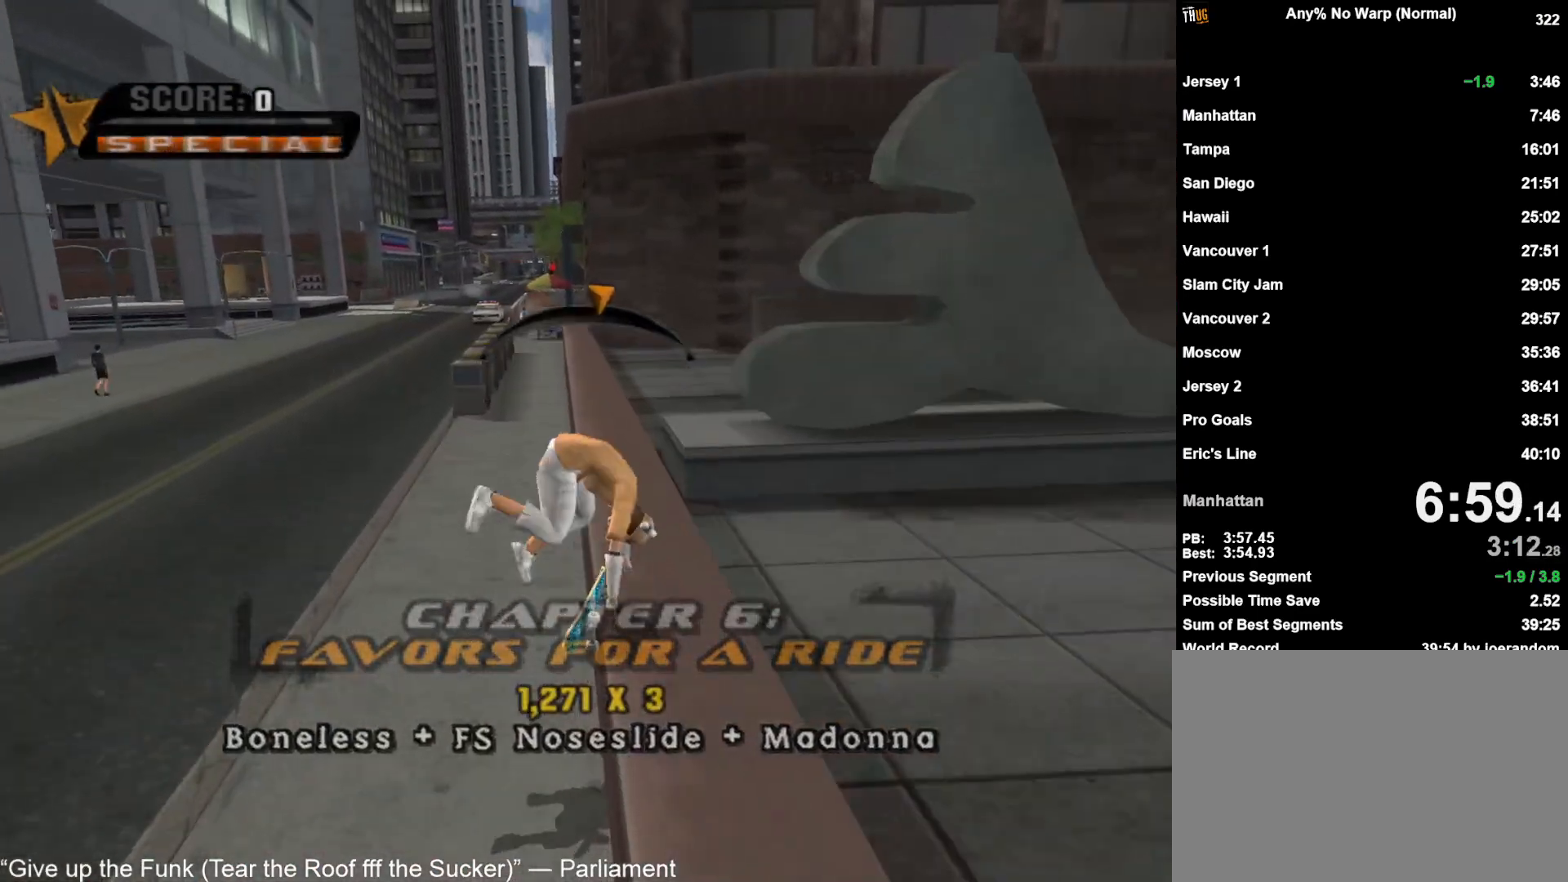
{"buttons": [], "left_stick": "left", "right_stick": "center", "events": [[67, "CROSS", "up"], [117, "left_stick", "up-left"], [133, "CIRCLE", "down"], [167, "left_stick", "center"], [250, "CIRCLE", "up"], [383, "left_stick", "left"]]}
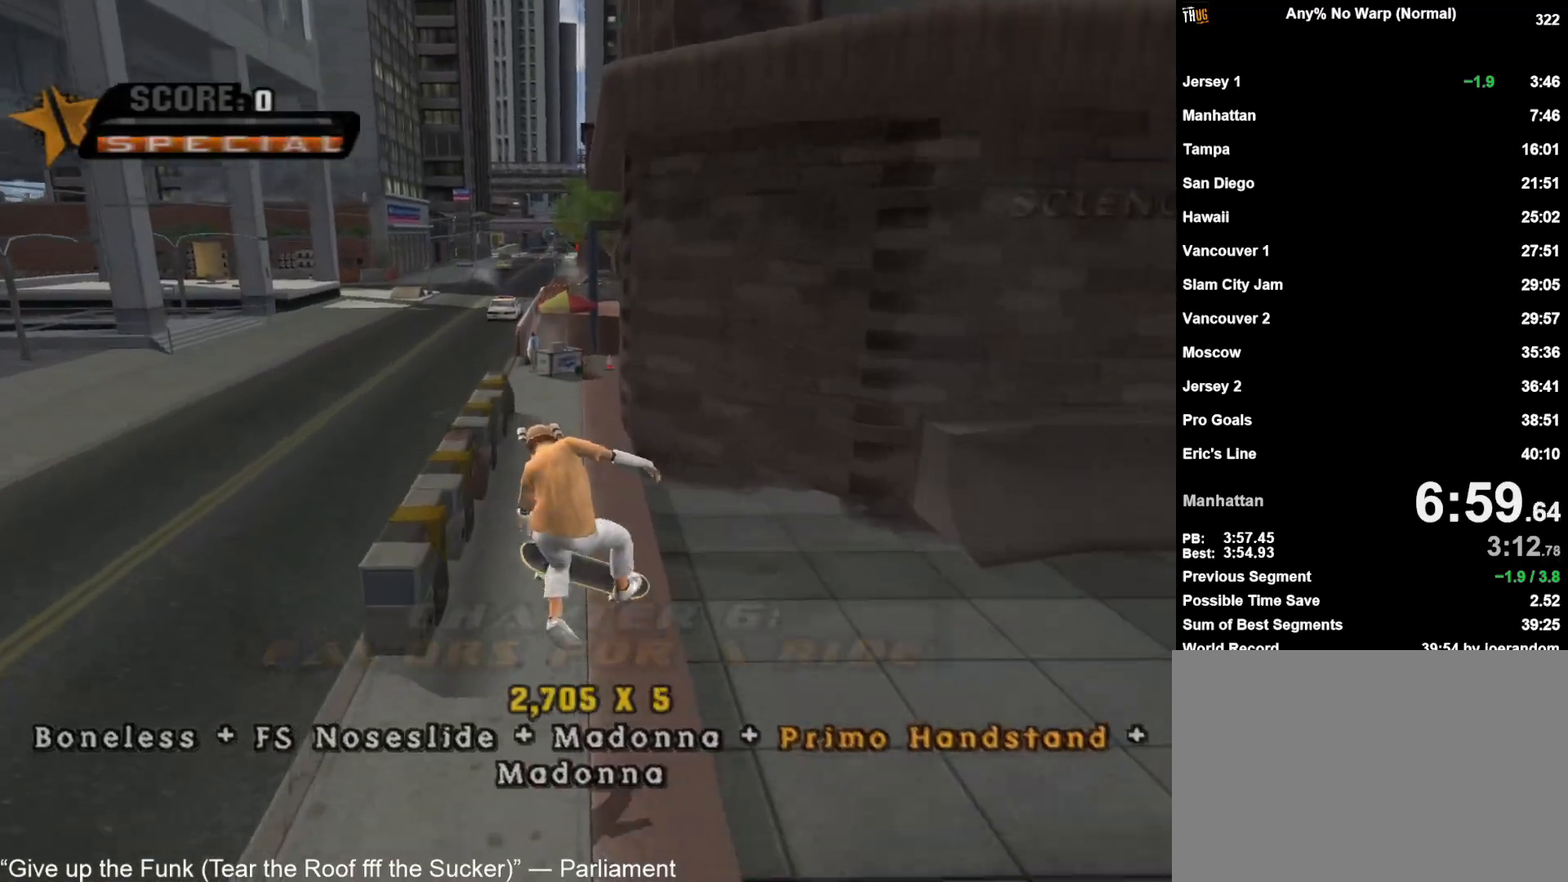
{"buttons": ["CROSS"], "left_stick": "center", "right_stick": "center", "events": [[33, "left_stick", "right"], [83, "TRIANGLE", "down"], [133, "CROSS", "down"], [150, "left_stick", "center"], [217, "left_stick", "left"], [300, "TRIANGLE", "up"], [350, "left_stick", "right"], [433, "left_stick", "center"]]}
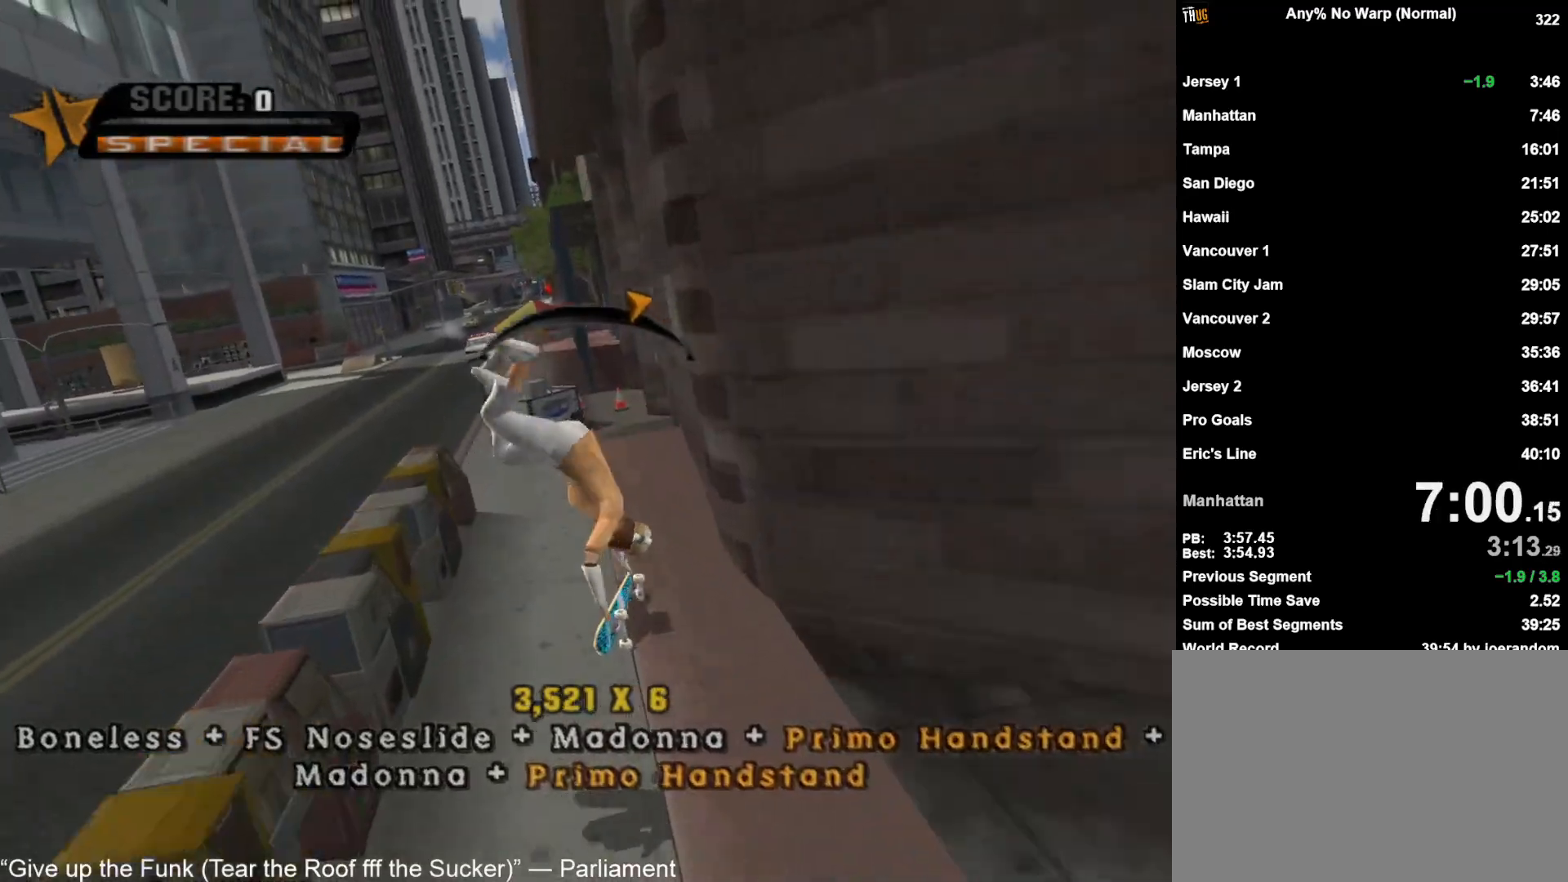
{"buttons": ["CROSS", "TRIANGLE"], "left_stick": "center", "right_stick": "center", "events": [[117, "CROSS", "up"], [233, "left_stick", "left"], [333, "left_stick", "right"], [350, "TRIANGLE", "down"], [417, "CROSS", "down"], [417, "left_stick", "center"]]}
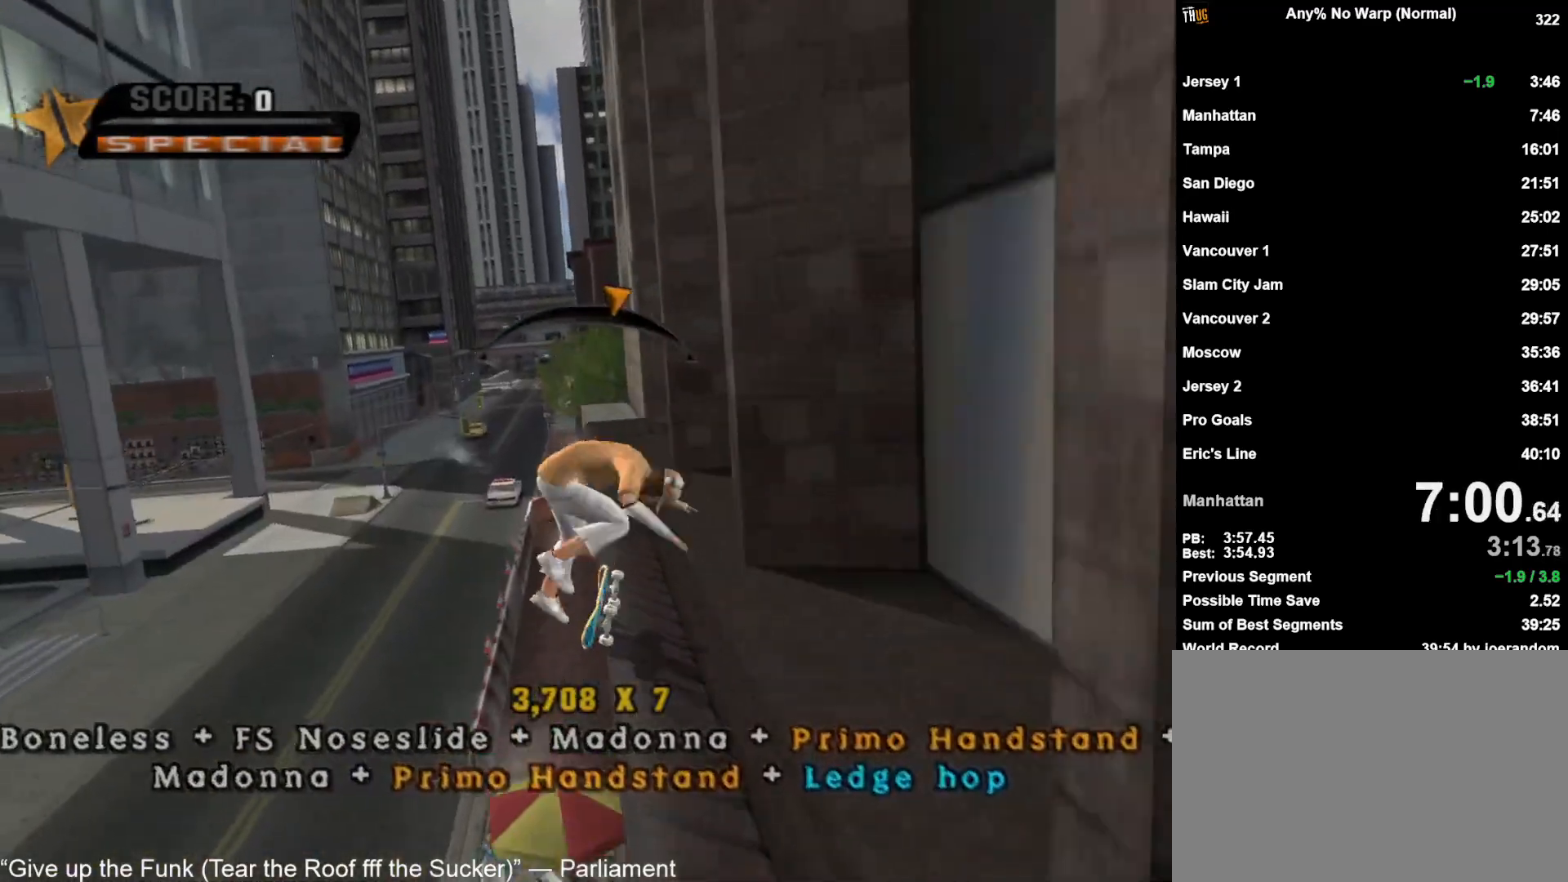
{"buttons": [], "left_stick": "center", "right_stick": "center", "events": [[83, "TRIANGLE", "up"], [200, "CROSS", "up"], [233, "left_stick", "up-left"], [267, "CIRCLE", "down"], [283, "left_stick", "center"], [467, "CIRCLE", "up"]]}
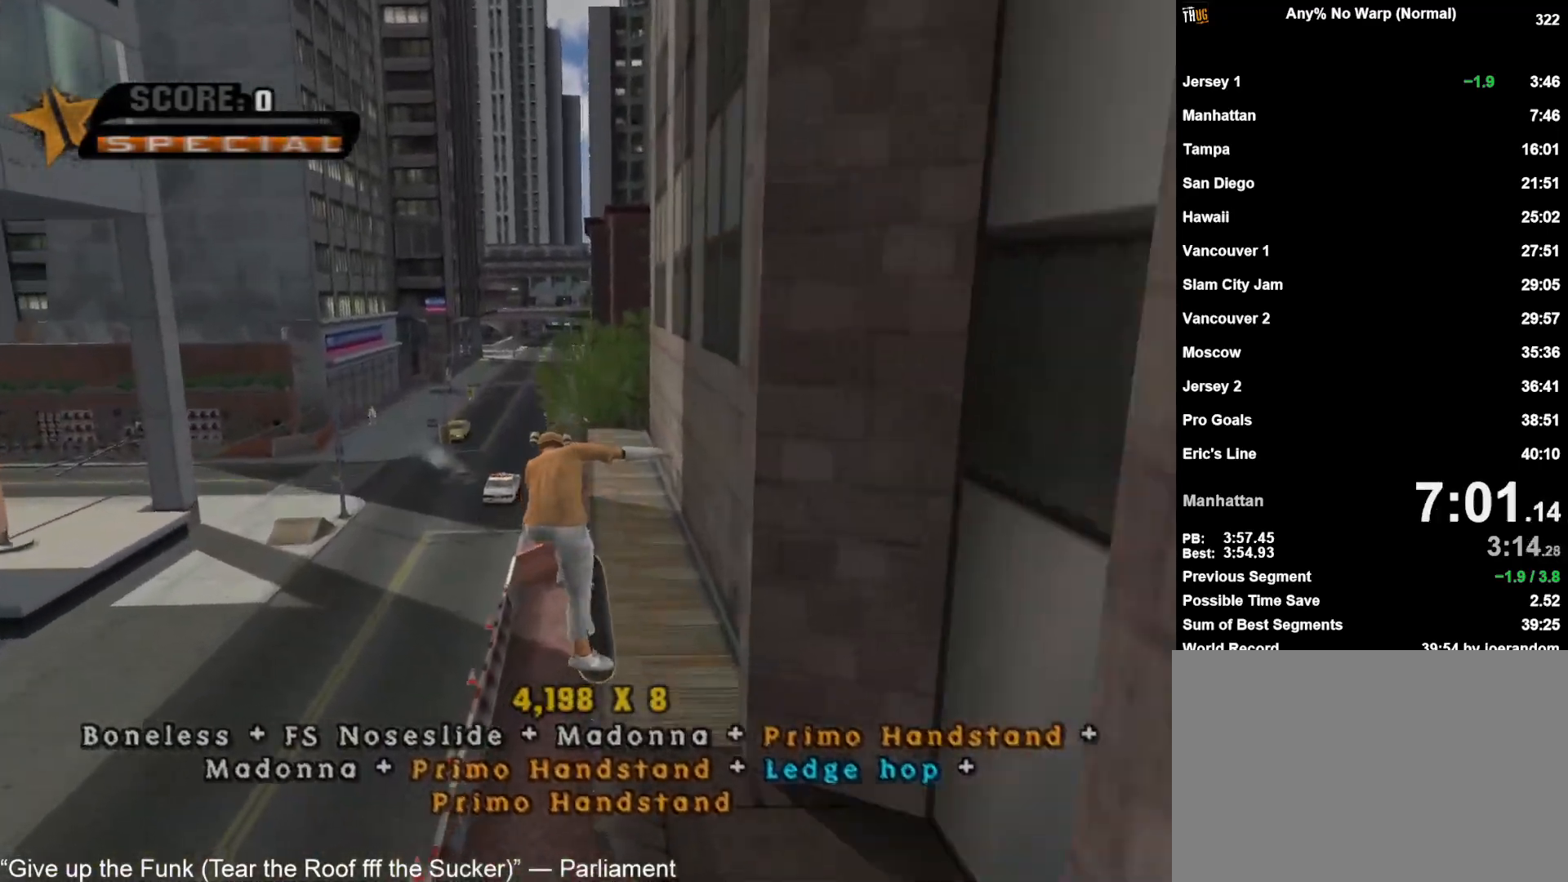
{"buttons": ["CROSS", "TRIANGLE"], "left_stick": "center", "right_stick": "center", "events": [[200, "left_stick", "left"], [333, "left_stick", "right"], [383, "TRIANGLE", "down"], [433, "CROSS", "down"], [450, "left_stick", "center"]]}
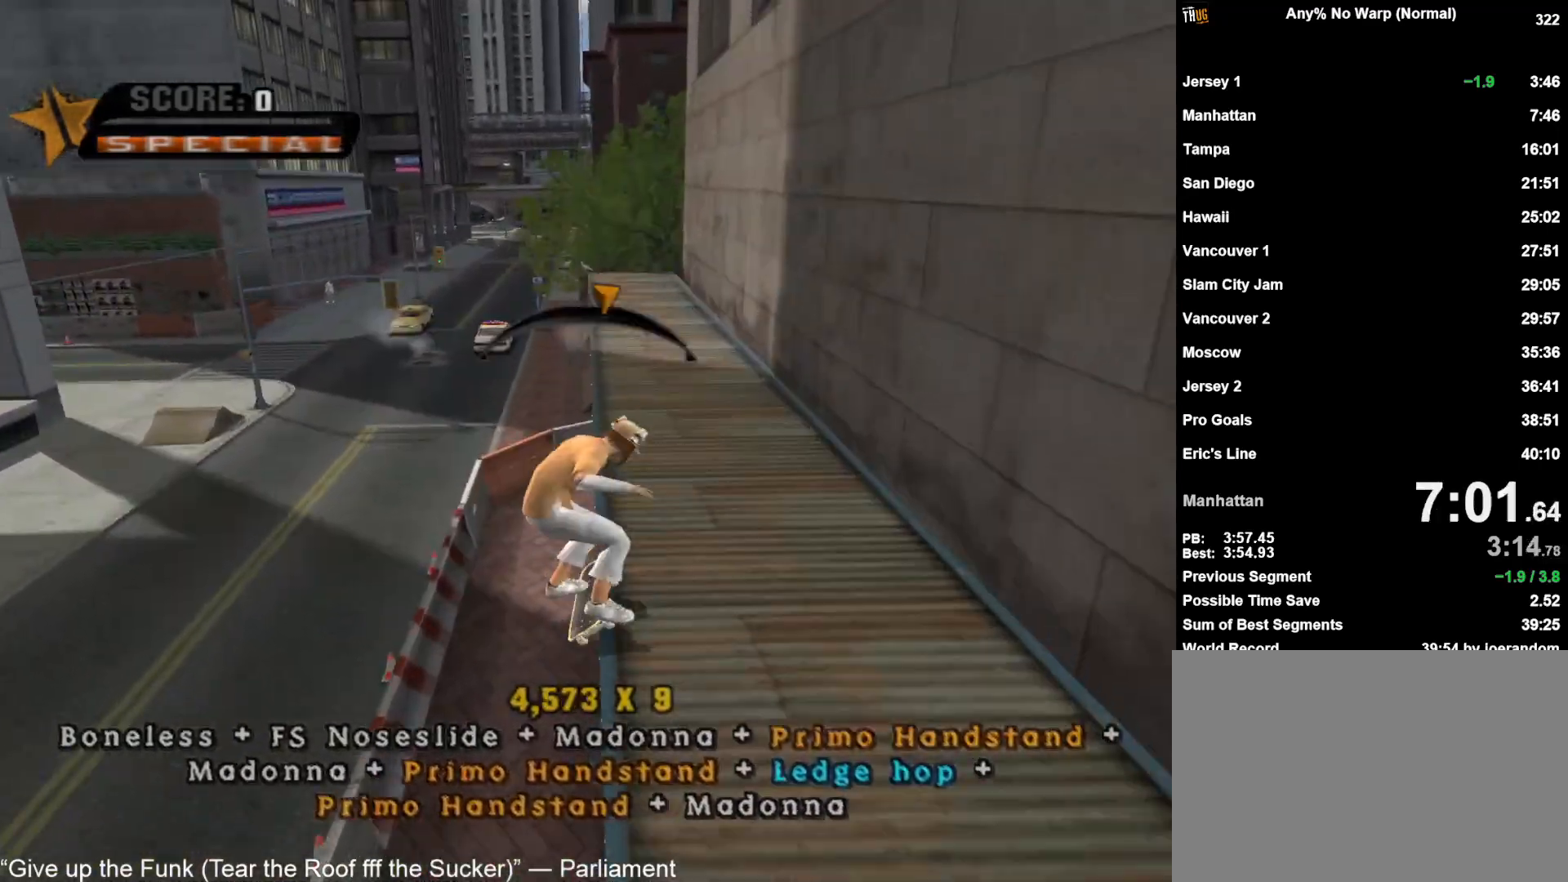
{"buttons": ["CROSS", "L1", "R2"], "left_stick": "up", "right_stick": "center", "events": [[67, "left_stick", "up"], [100, "L1", "down"], [133, "TRIANGLE", "up"], [183, "left_stick", "center"], [267, "left_stick", "up"], [283, "R2", "down"], [350, "left_stick", "center"], [417, "left_stick", "up"]]}
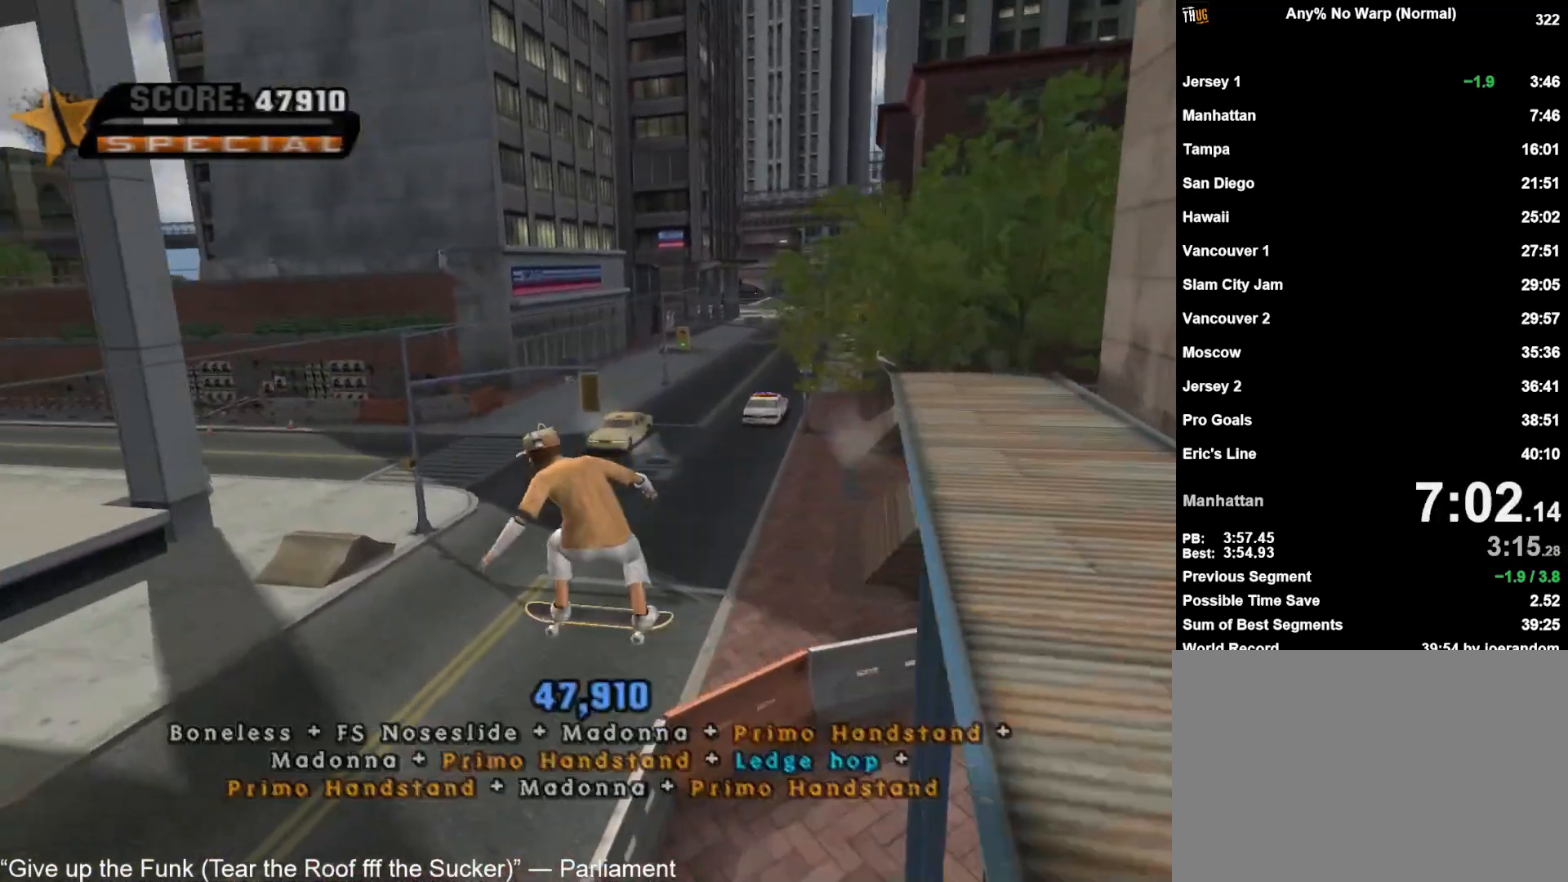
{"buttons": ["L1"], "left_stick": "right", "right_stick": "center", "events": [[67, "R2", "up"], [150, "CROSS", "up"], [150, "left_stick", "center"], [483, "left_stick", "right"]]}
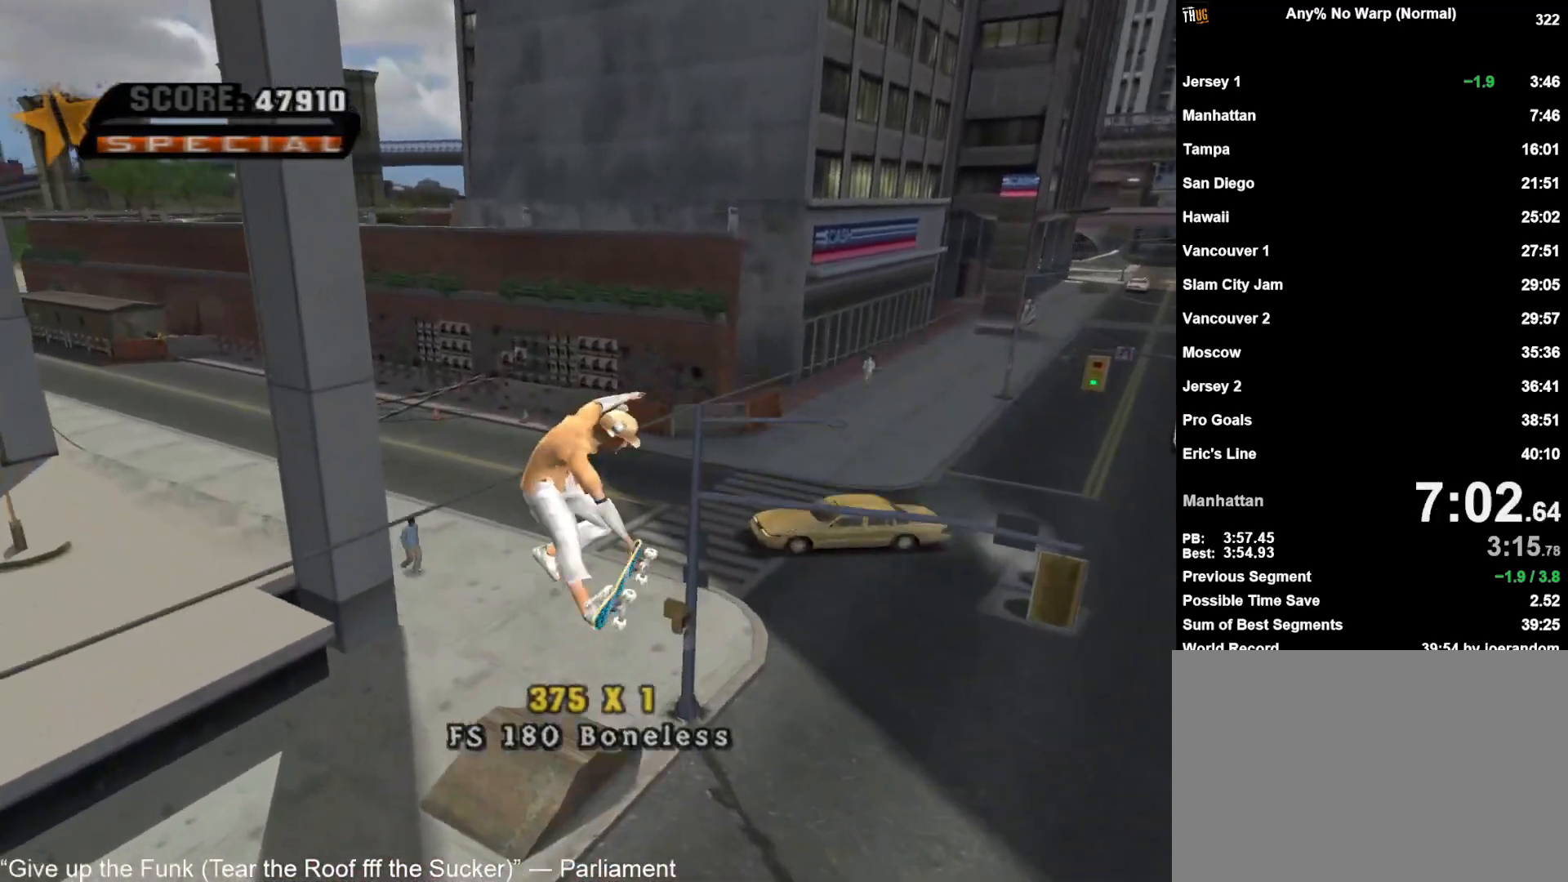
{"buttons": ["CROSS"], "left_stick": "center", "right_stick": "center", "events": [[67, "left_stick", "left"], [167, "left_stick", "right"], [200, "TRIANGLE", "down"], [233, "CROSS", "down"], [250, "L1", "up"], [250, "left_stick", "center"], [367, "TRIANGLE", "up"]]}
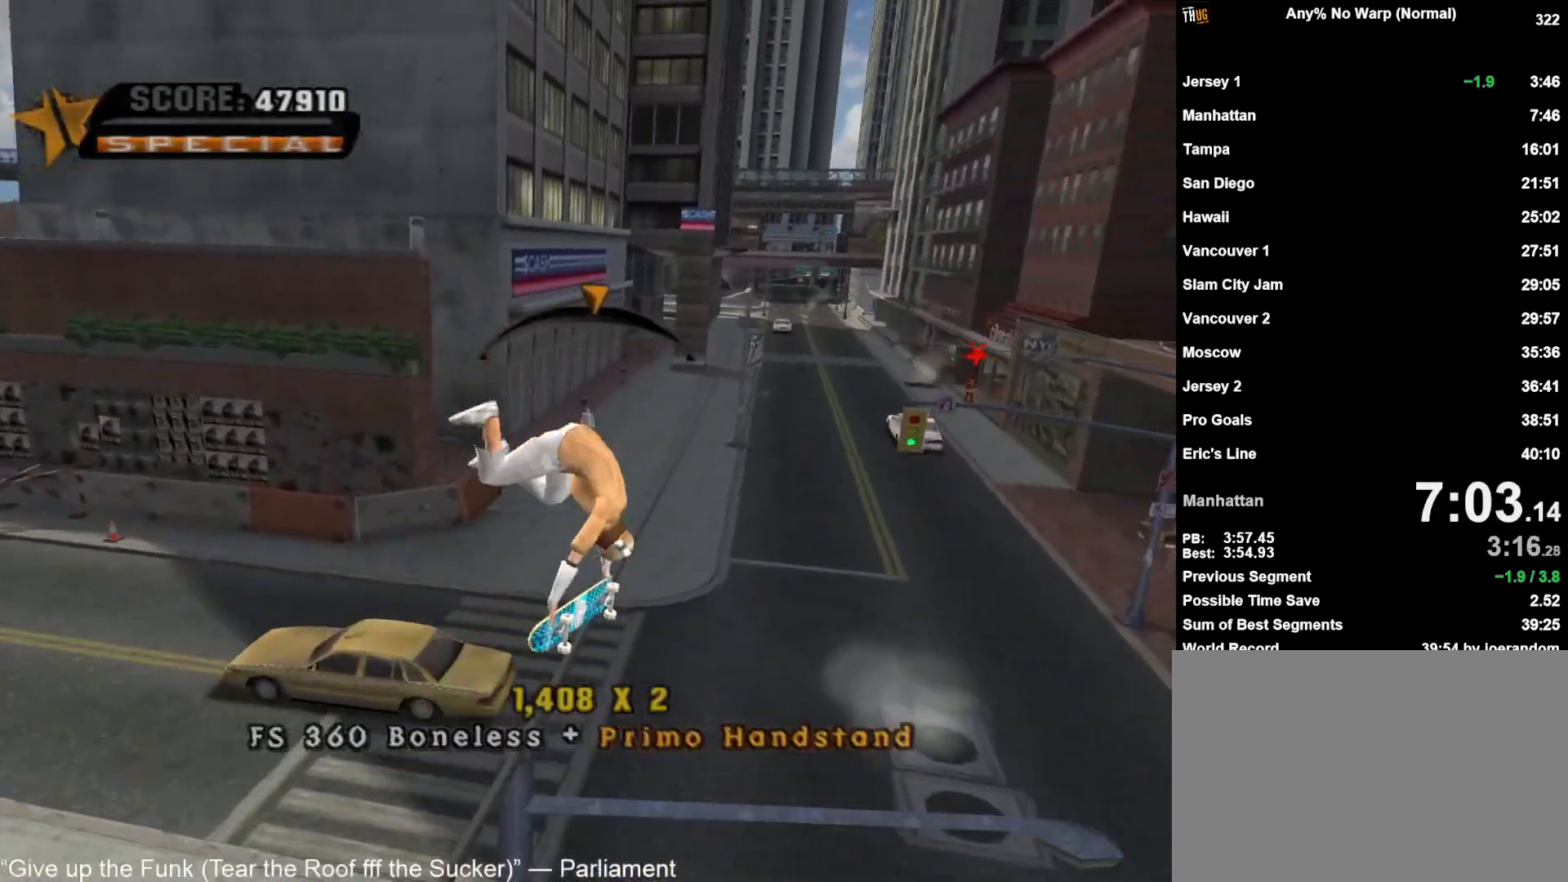
{"buttons": [], "left_stick": "left", "right_stick": "center", "events": [[67, "CROSS", "up"], [100, "left_stick", "up-right"], [117, "CIRCLE", "down"], [183, "left_stick", "center"], [200, "CIRCLE", "up"], [233, "CIRCLE", "down"], [333, "CIRCLE", "up"], [467, "left_stick", "left"]]}
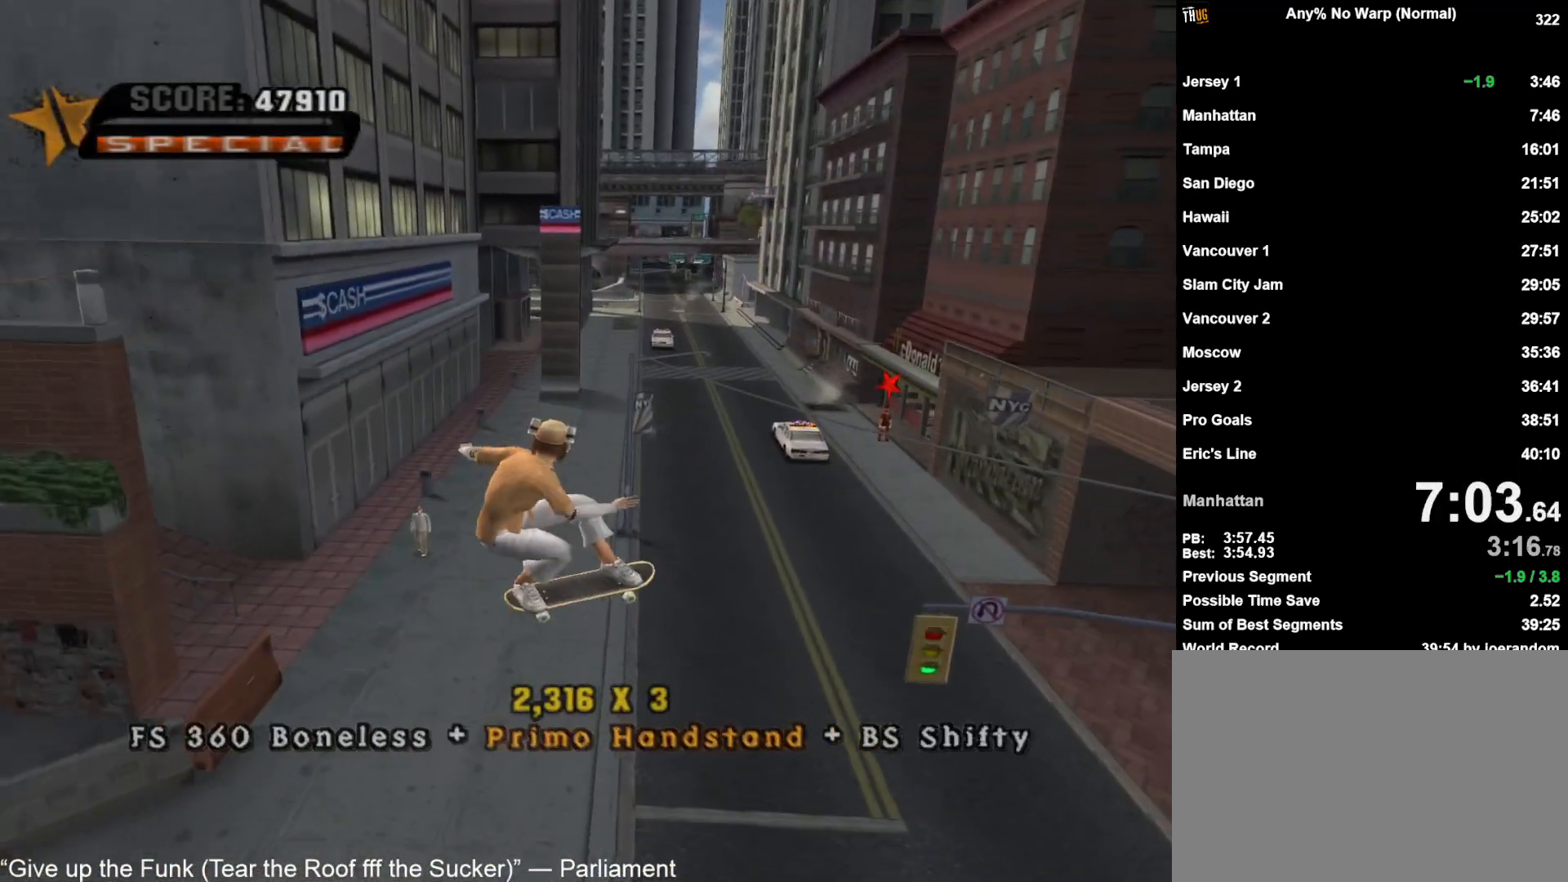
{"buttons": ["CIRCLE"], "left_stick": "up-left", "right_stick": "center", "events": [[83, "left_stick", "right"], [133, "TRIANGLE", "down"], [167, "CROSS", "down"], [167, "left_stick", "center"], [367, "left_stick", "up-left"], [383, "TRIANGLE", "up"], [450, "CROSS", "up"], [467, "CIRCLE", "down"]]}
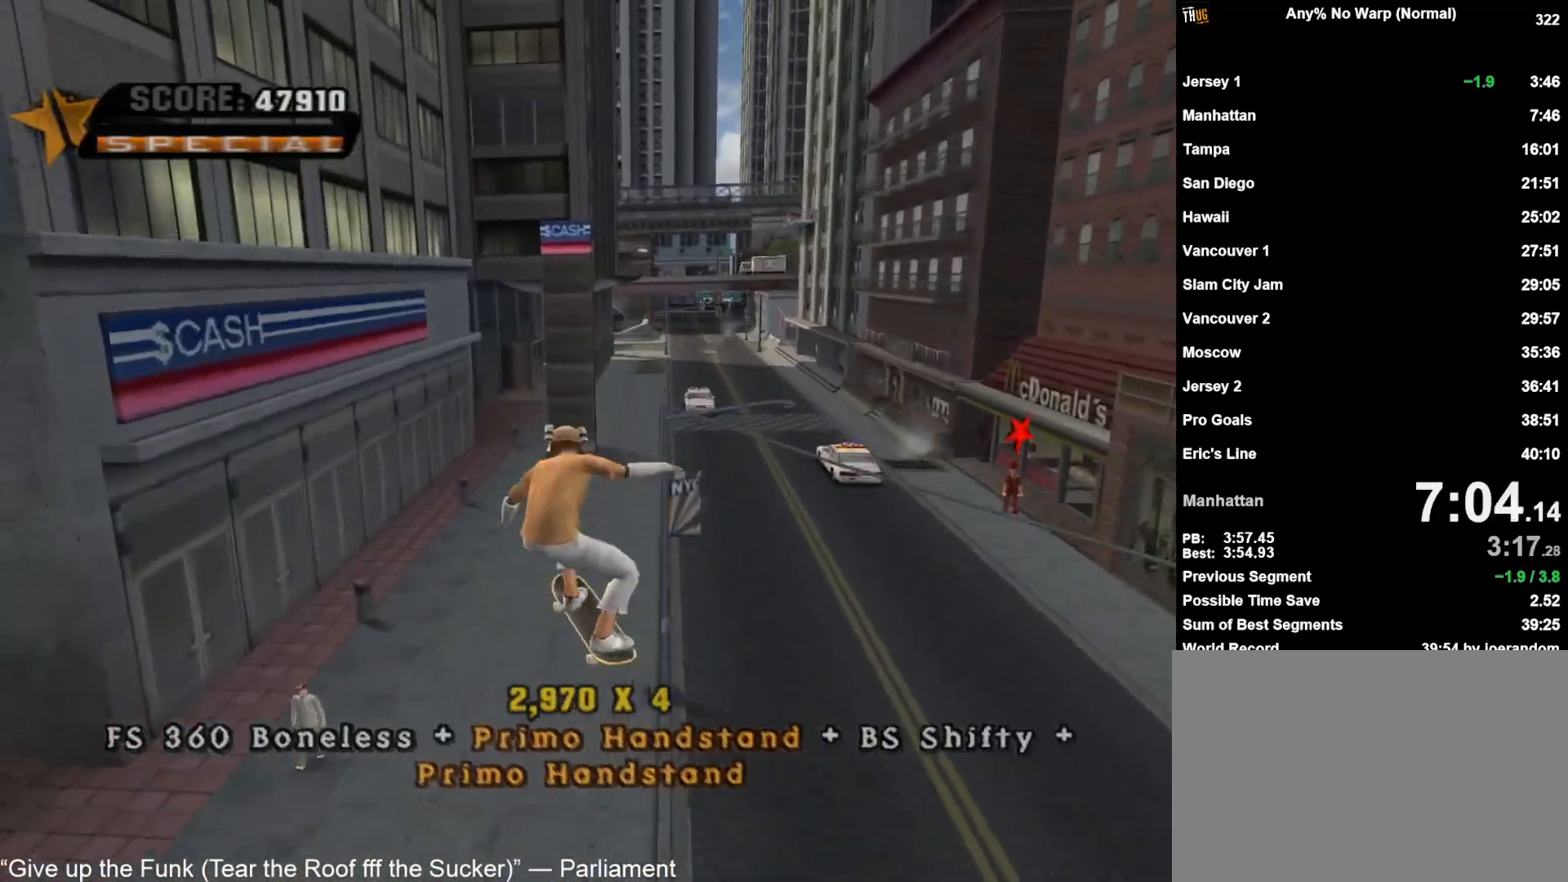
{"buttons": ["CROSS"], "left_stick": "center", "right_stick": "center", "events": [[50, "CIRCLE", "up"], [100, "CIRCLE", "down"], [200, "CIRCLE", "up"], [400, "left_stick", "center"], [433, "CROSS", "down"]]}
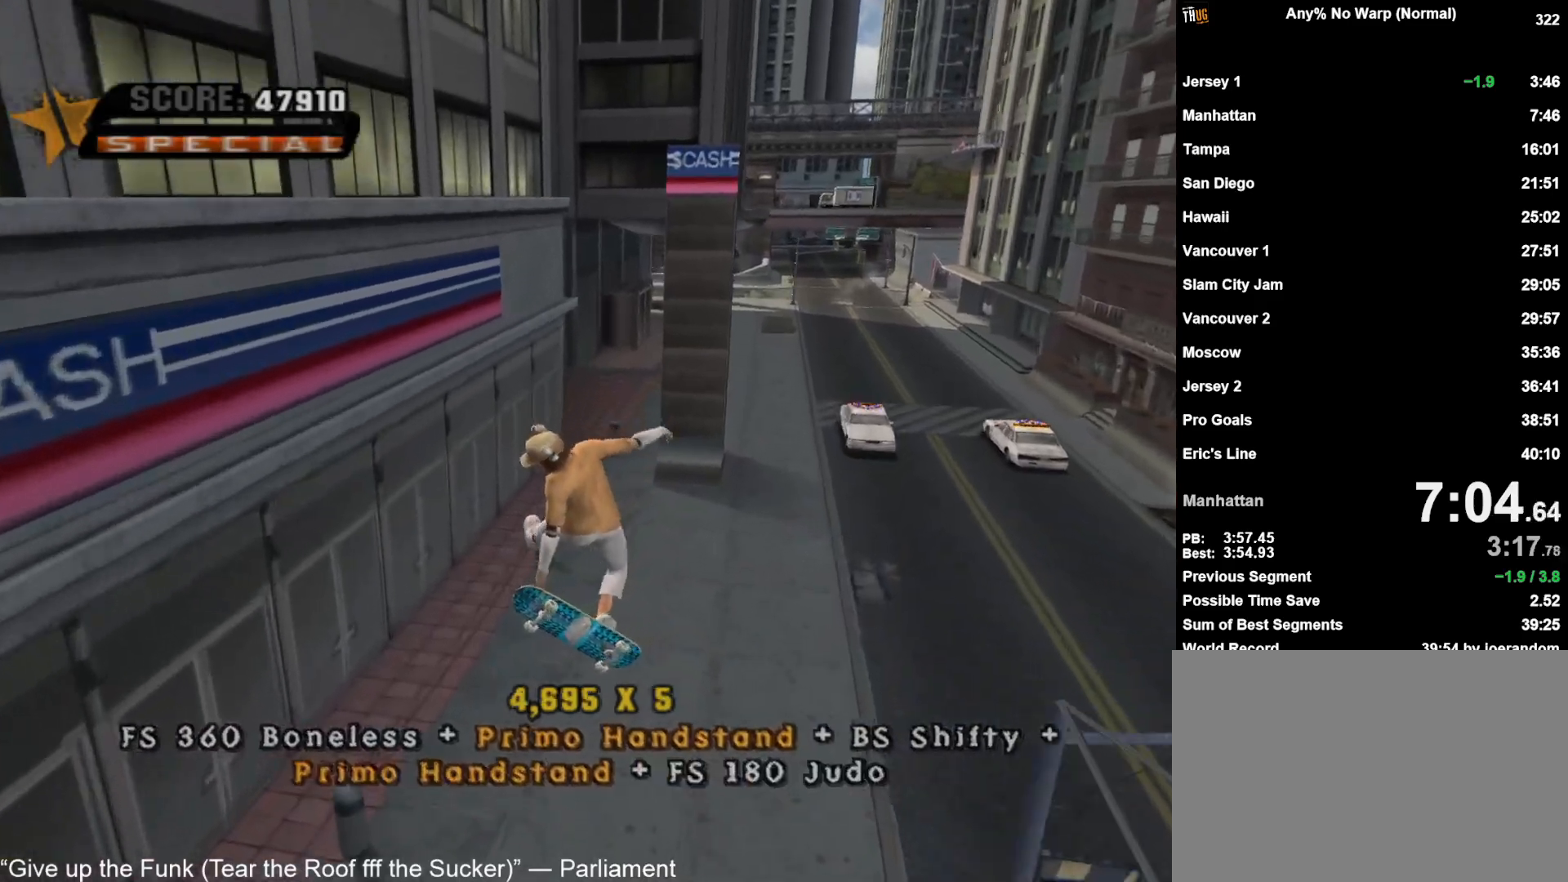
{"buttons": ["CROSS"], "left_stick": "center", "right_stick": "center", "events": [[167, "left_stick", "up"], [233, "left_stick", "center"], [367, "left_stick", "up"], [450, "left_stick", "center"]]}
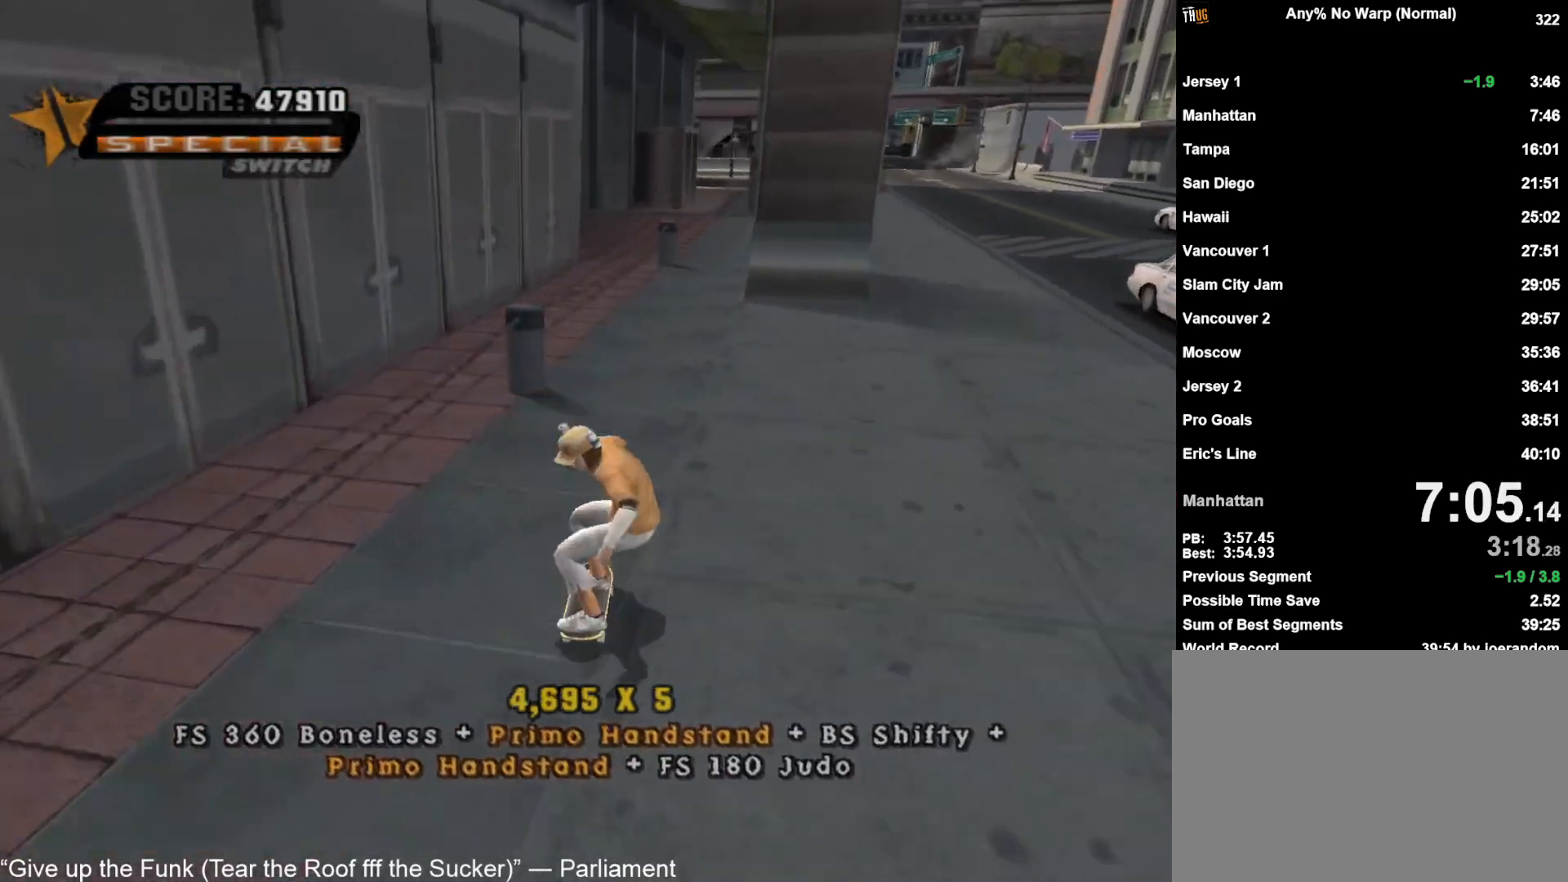
{"buttons": [], "left_stick": "center", "right_stick": "center", "events": [[67, "left_stick", "left"], [167, "left_stick", "center"], [300, "left_stick", "up"], [383, "CROSS", "up"], [383, "left_stick", "center"], [400, "TRIANGLE", "down"], [433, "CROSS", "down"], [483, "TRIANGLE", "up"], [500, "CROSS", "up"]]}
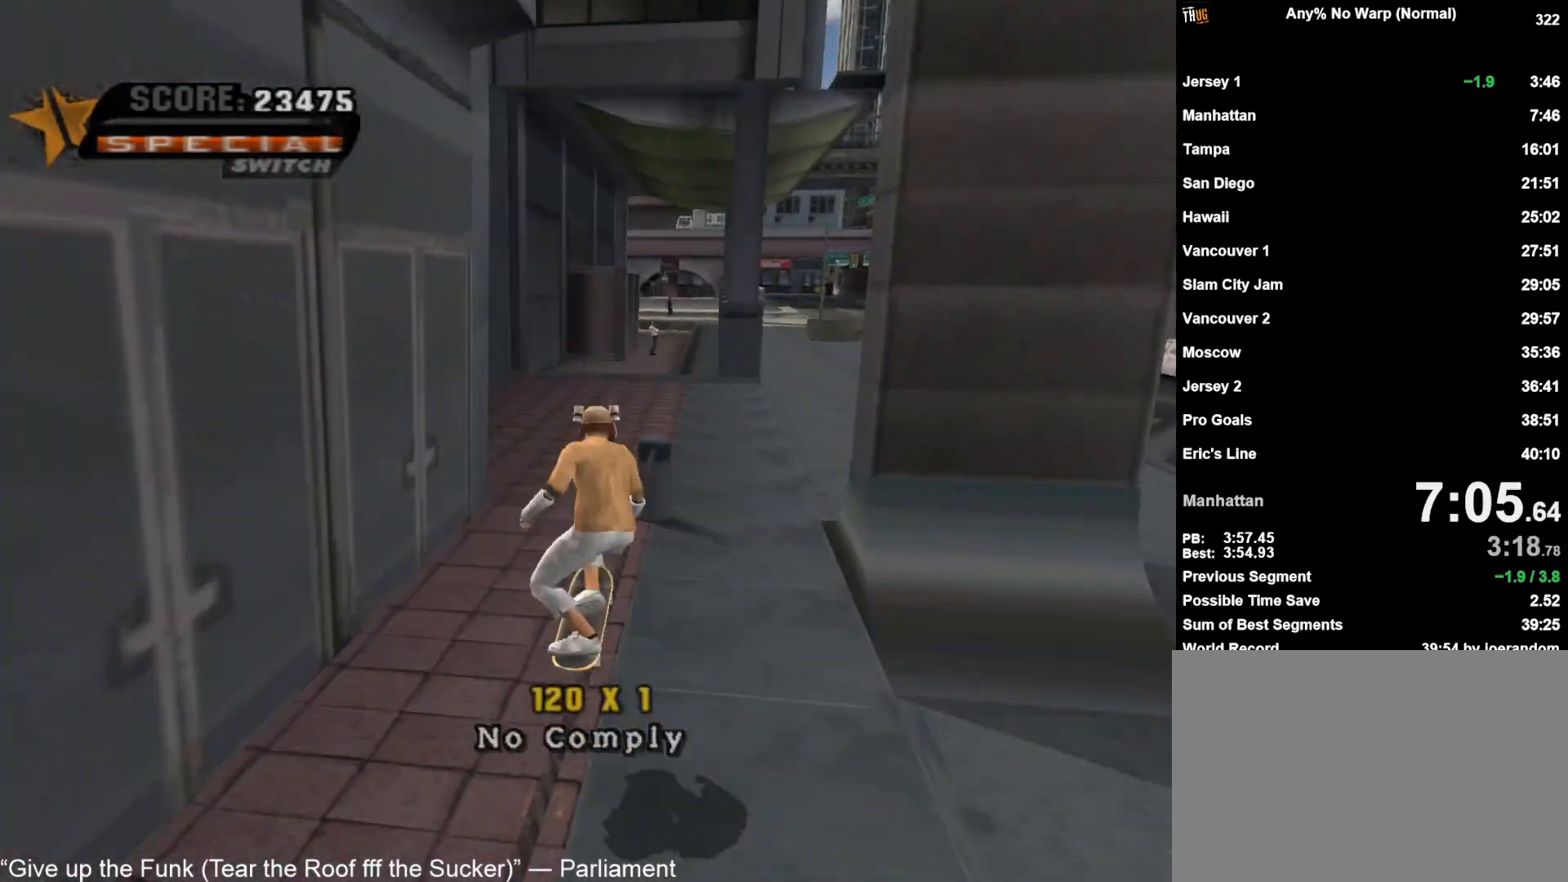
{"buttons": ["CROSS"], "left_stick": "center", "right_stick": "center", "events": [[100, "CROSS", "down"]]}
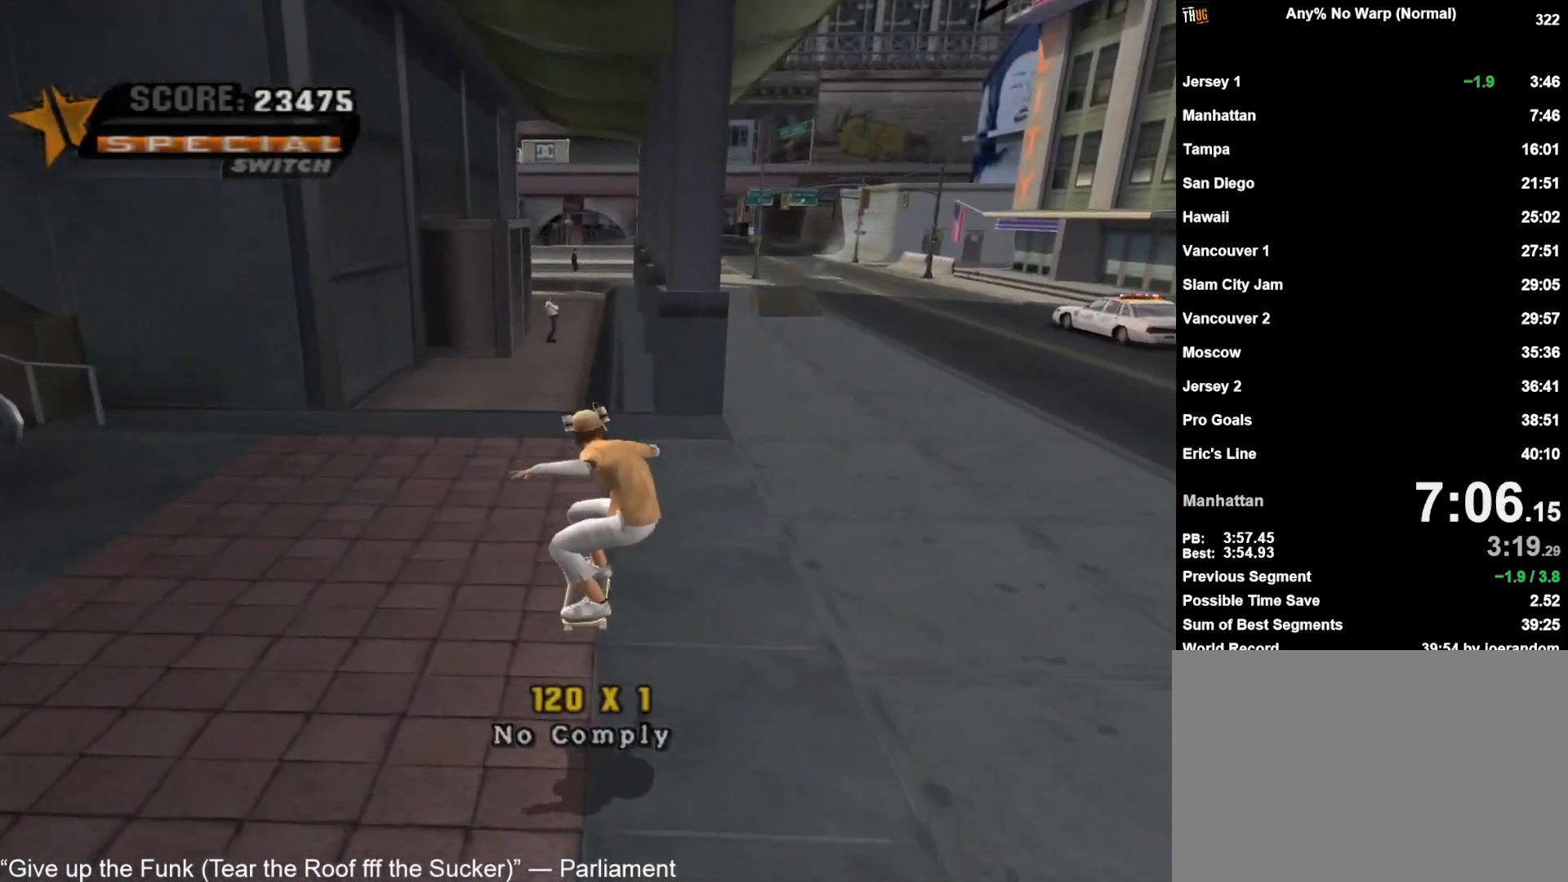
{"buttons": ["CROSS"], "left_stick": "center", "right_stick": "center"}